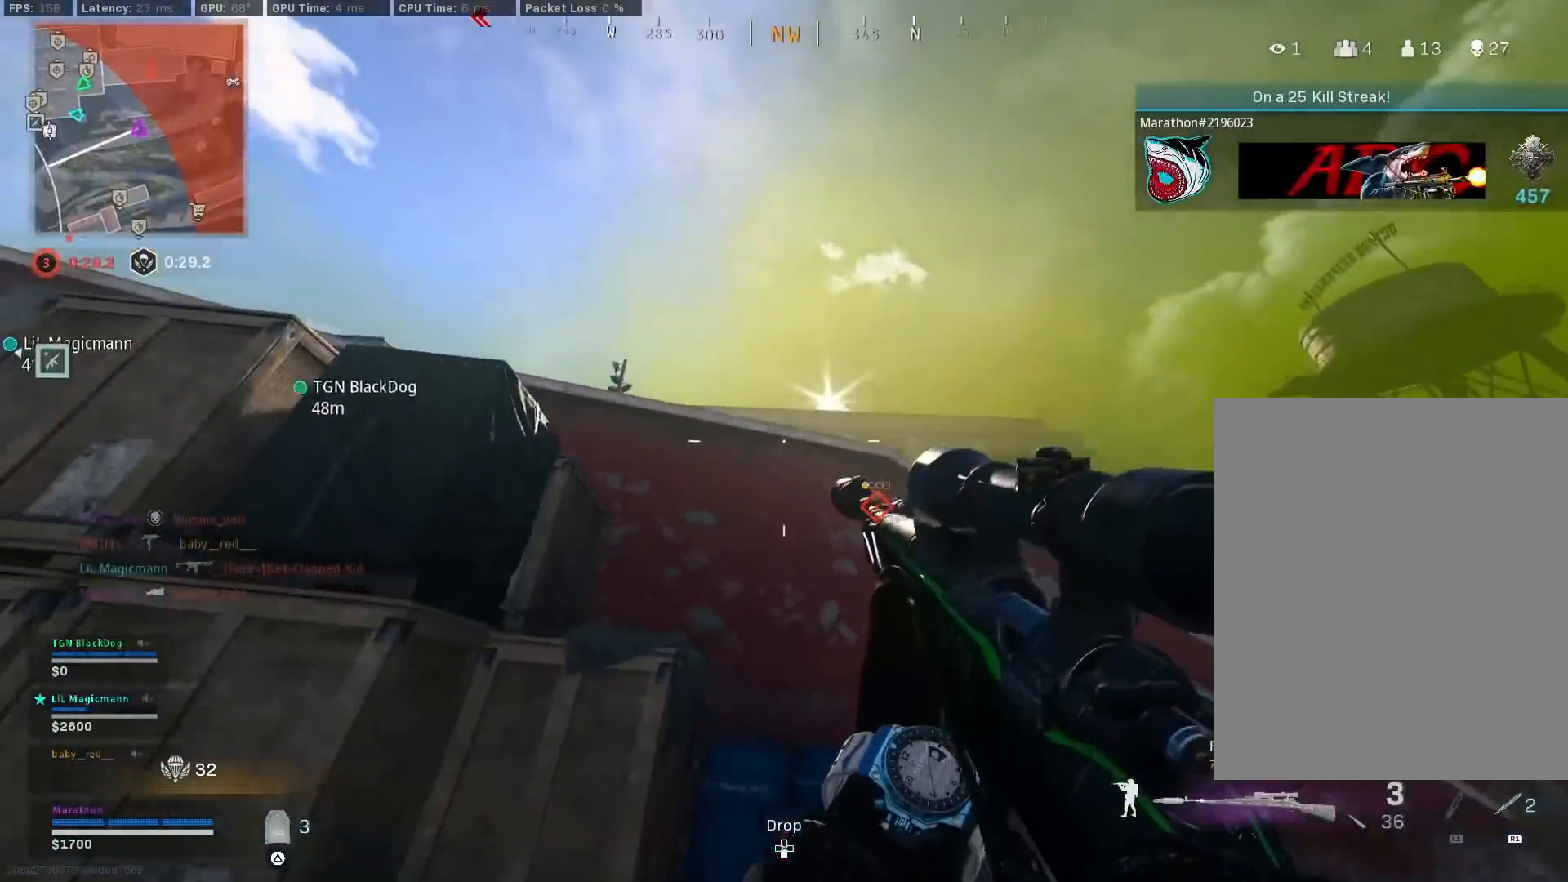
Gameplay with a controller (PlayStation layout); each line is a JSON object with the inputs held at the frame after it. "events" lists button and stick changes between this image and that frame as [ms after this image, input, new state], when the widget could be followed in between.
{"buttons": ["TRIANGLE"], "left_stick": "up-left", "right_stick": "center", "events": [[133, "right_stick", "down-left"], [233, "left_stick", "up-left"], [400, "right_stick", "center"], [483, "TRIANGLE", "down"]]}
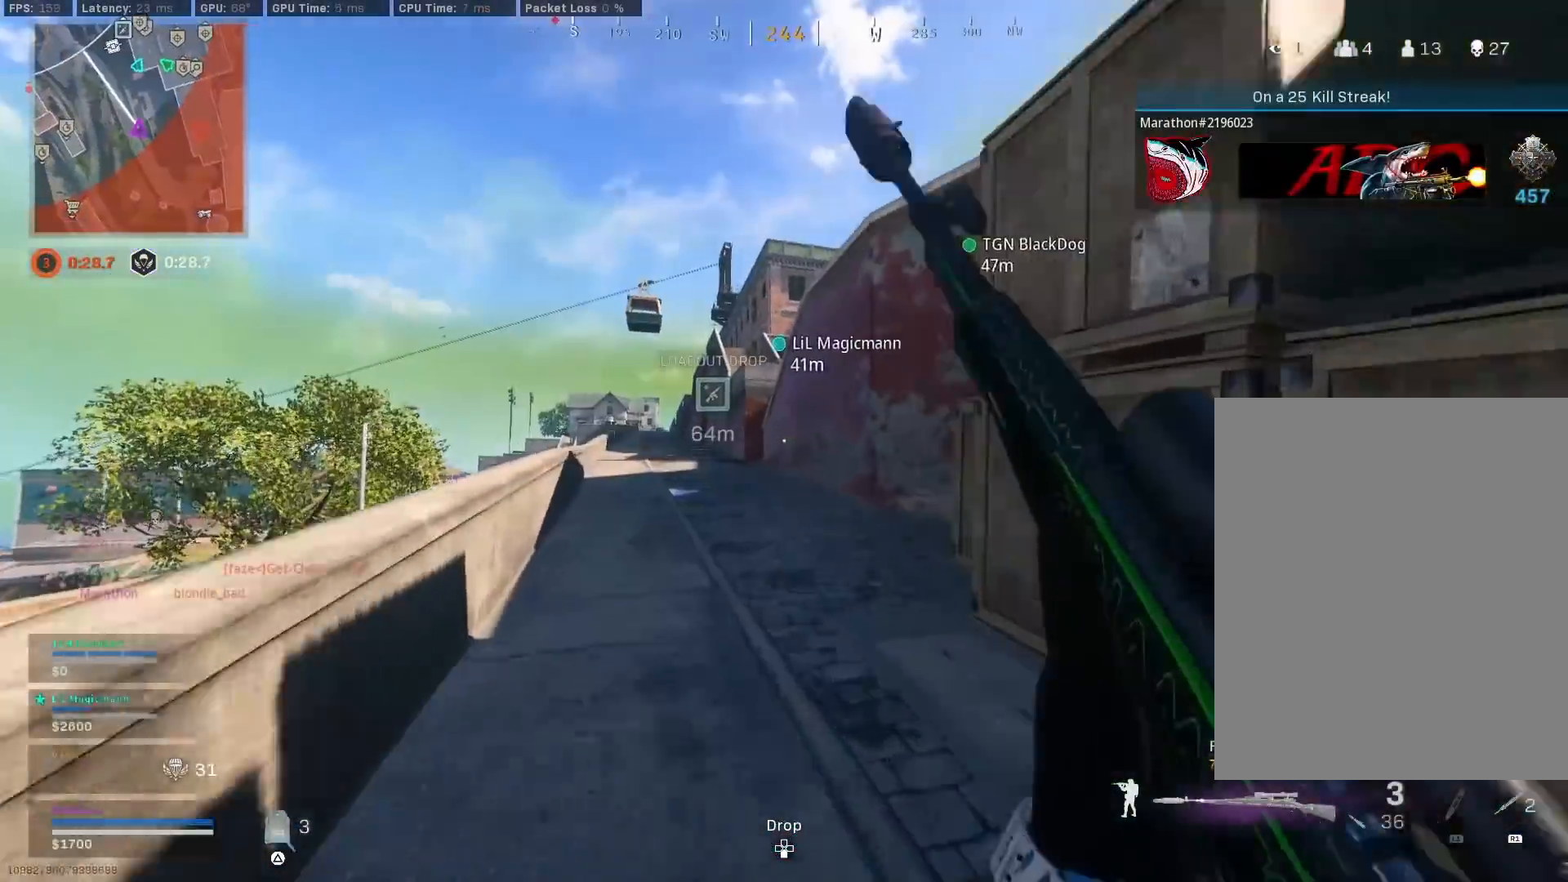
{"buttons": ["R3"], "left_stick": "up", "right_stick": "center", "events": [[17, "TRIANGLE", "up"], [167, "right_stick", "left"], [200, "left_stick", "up"], [250, "R3", "down"], [267, "right_stick", "center"], [400, "R3", "up"], [467, "R3", "down"]]}
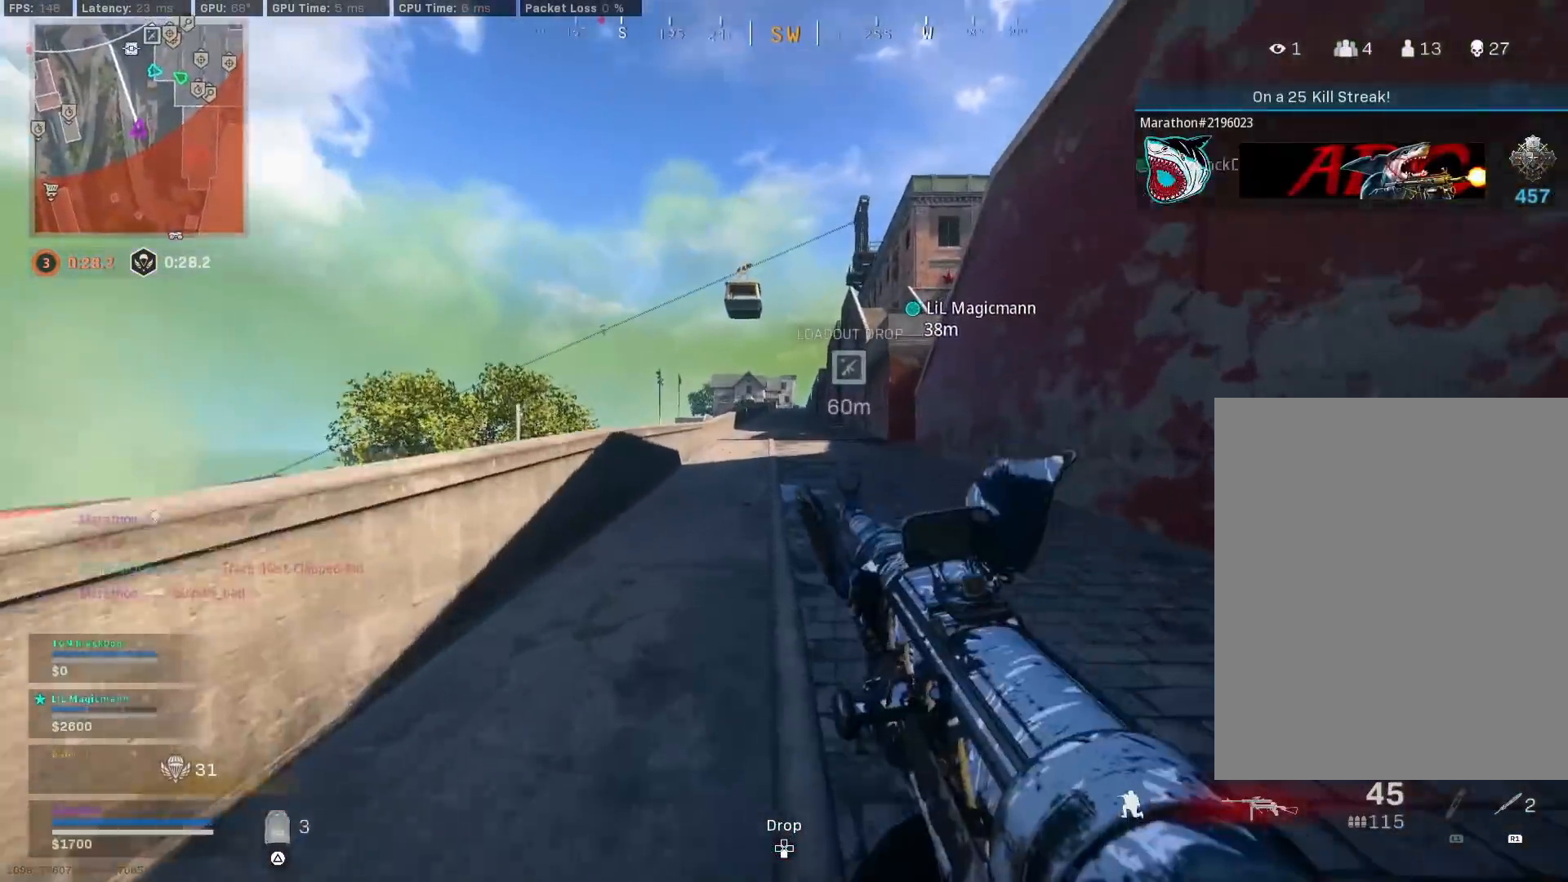
{"buttons": ["TRIANGLE"], "left_stick": "up-right", "right_stick": "center", "events": [[33, "CROSS", "down"], [33, "R3", "up"], [117, "CROSS", "up"], [183, "TRIANGLE", "down"], [233, "TRIANGLE", "up"], [317, "TRIANGLE", "down"], [367, "TRIANGLE", "up"], [433, "TRIANGLE", "down"], [500, "left_stick", "up-right"]]}
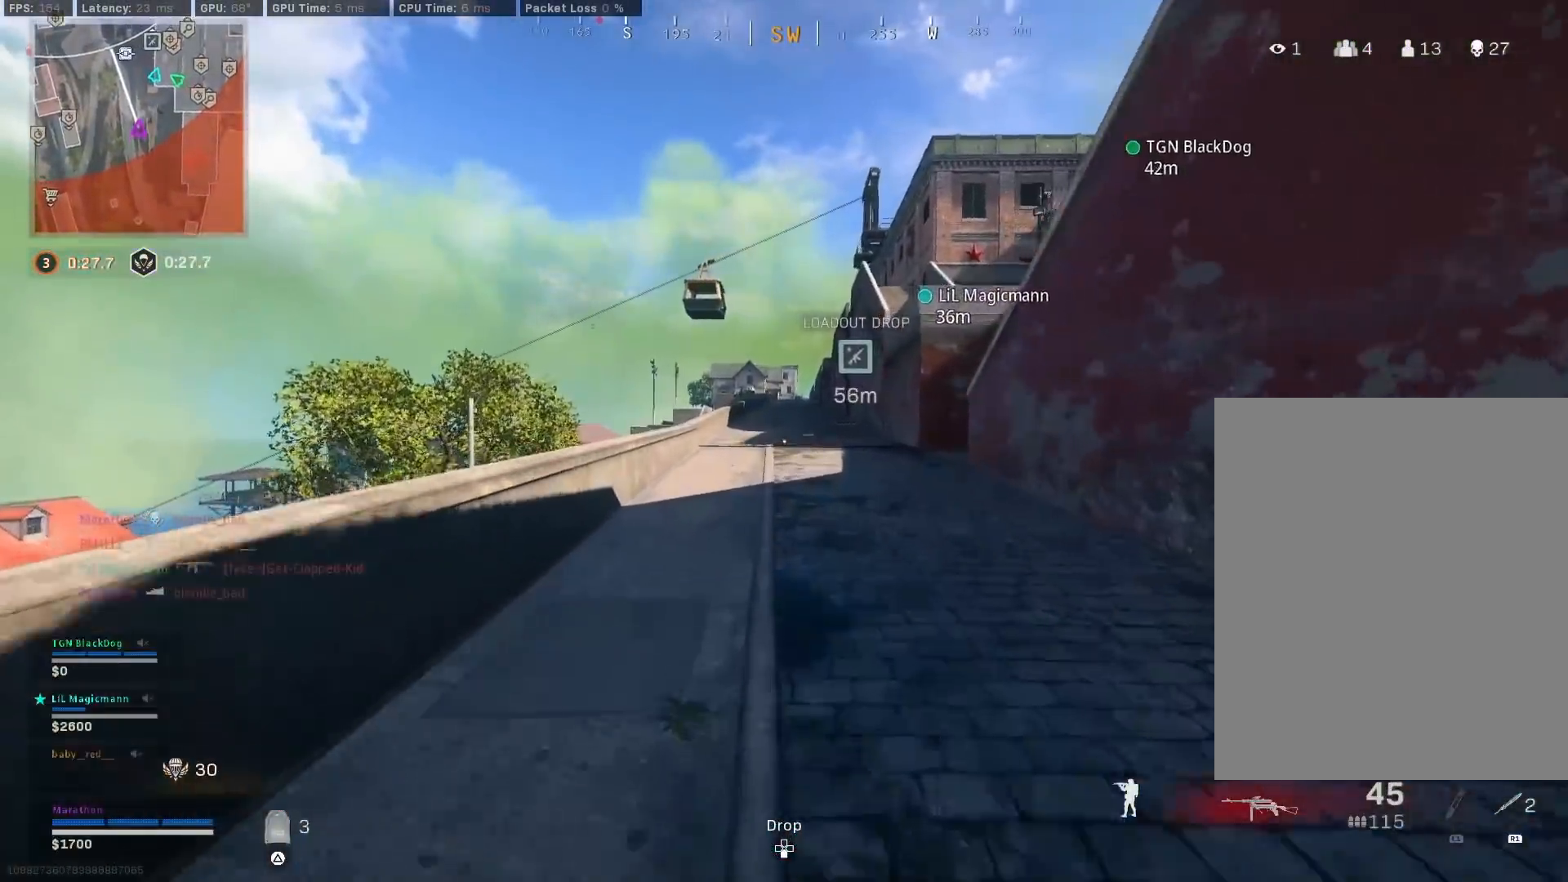
{"buttons": [], "left_stick": "down-right", "right_stick": "center", "events": [[17, "TRIANGLE", "up"], [150, "right_stick", "right"], [317, "right_stick", "left"], [383, "CROSS", "down"], [450, "left_stick", "down-right"], [467, "CROSS", "up"], [500, "right_stick", "center"]]}
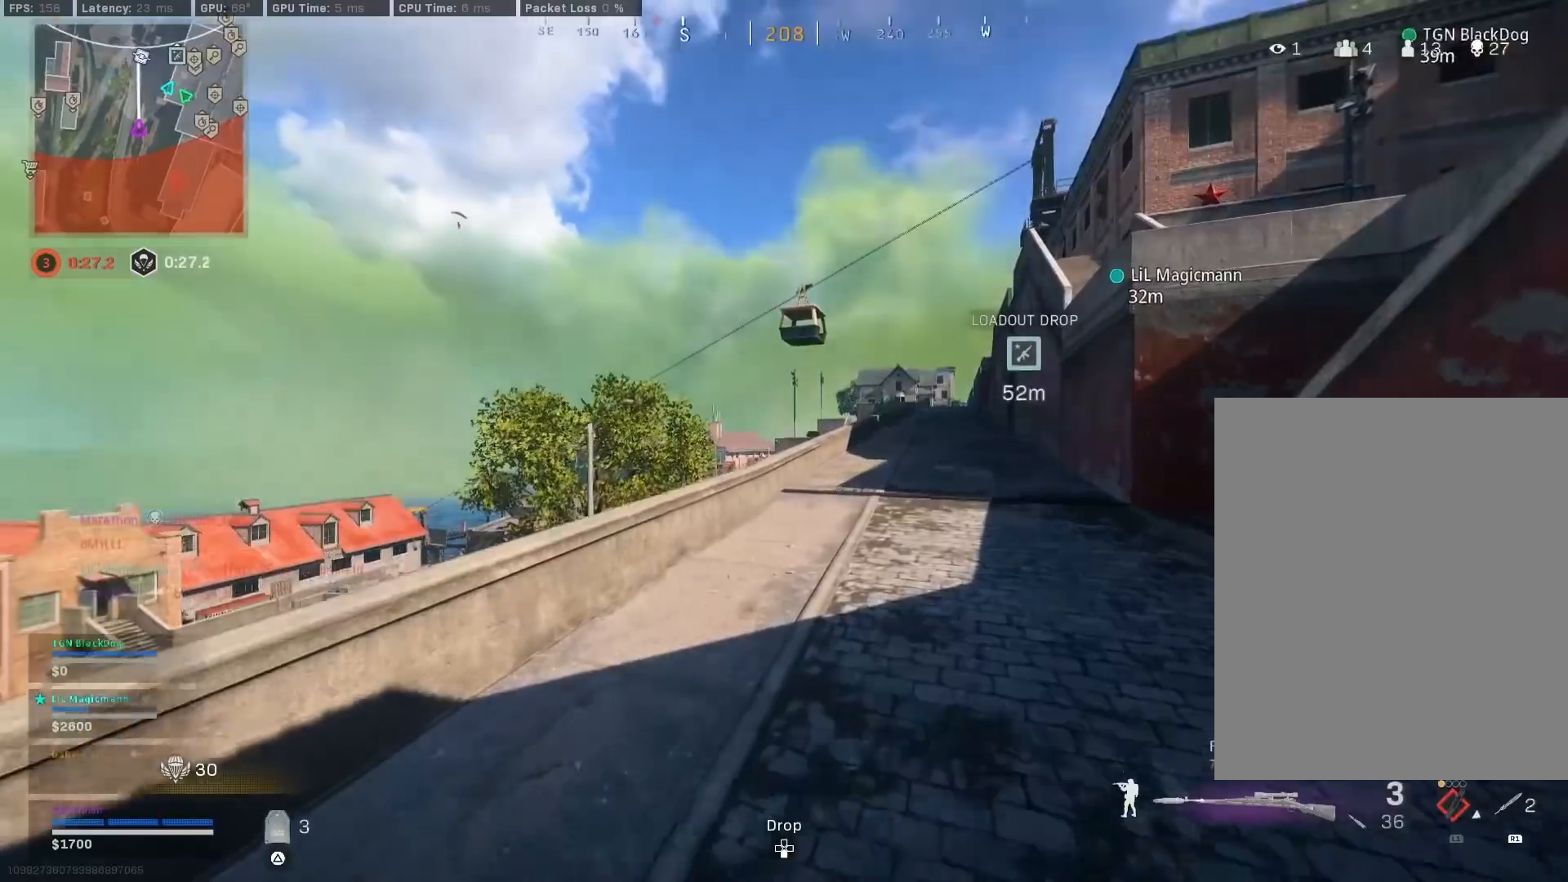
{"buttons": [], "left_stick": "up", "right_stick": "center", "events": [[100, "TRIANGLE", "down"], [150, "TRIANGLE", "up"], [217, "TRIANGLE", "down"], [217, "left_stick", "up-right"], [267, "left_stick", "up"], [283, "TRIANGLE", "up"]]}
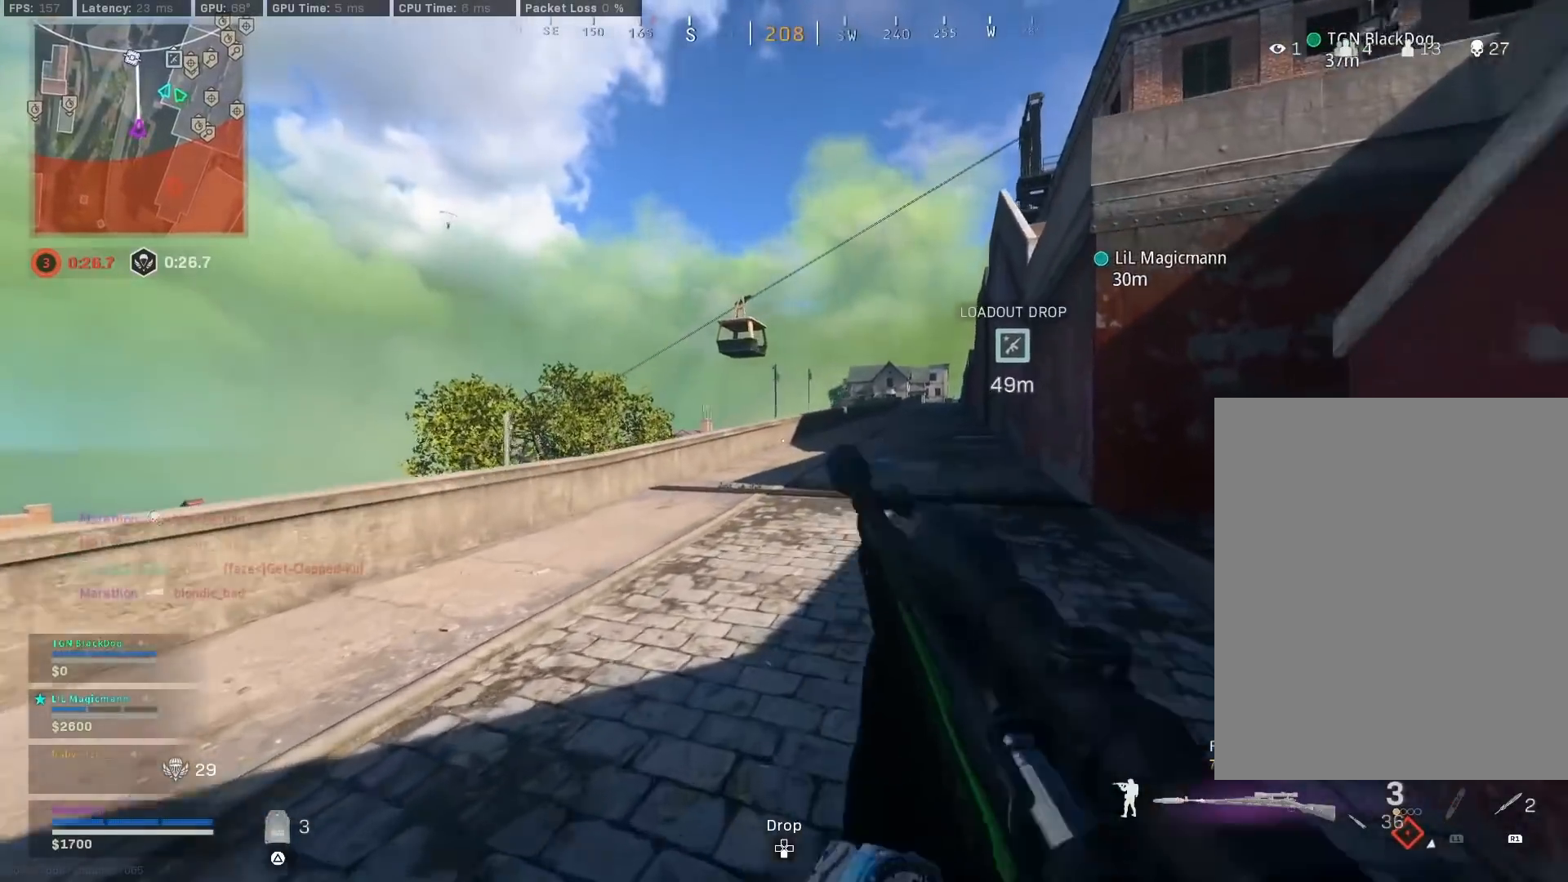
{"buttons": [], "left_stick": "up-right", "right_stick": "center", "events": [[17, "R3", "down"], [183, "R3", "up"], [200, "right_stick", "right"], [250, "left_stick", "up-right"], [267, "R3", "down"], [300, "CROSS", "down"], [350, "R3", "up"], [400, "CROSS", "up"], [400, "right_stick", "center"]]}
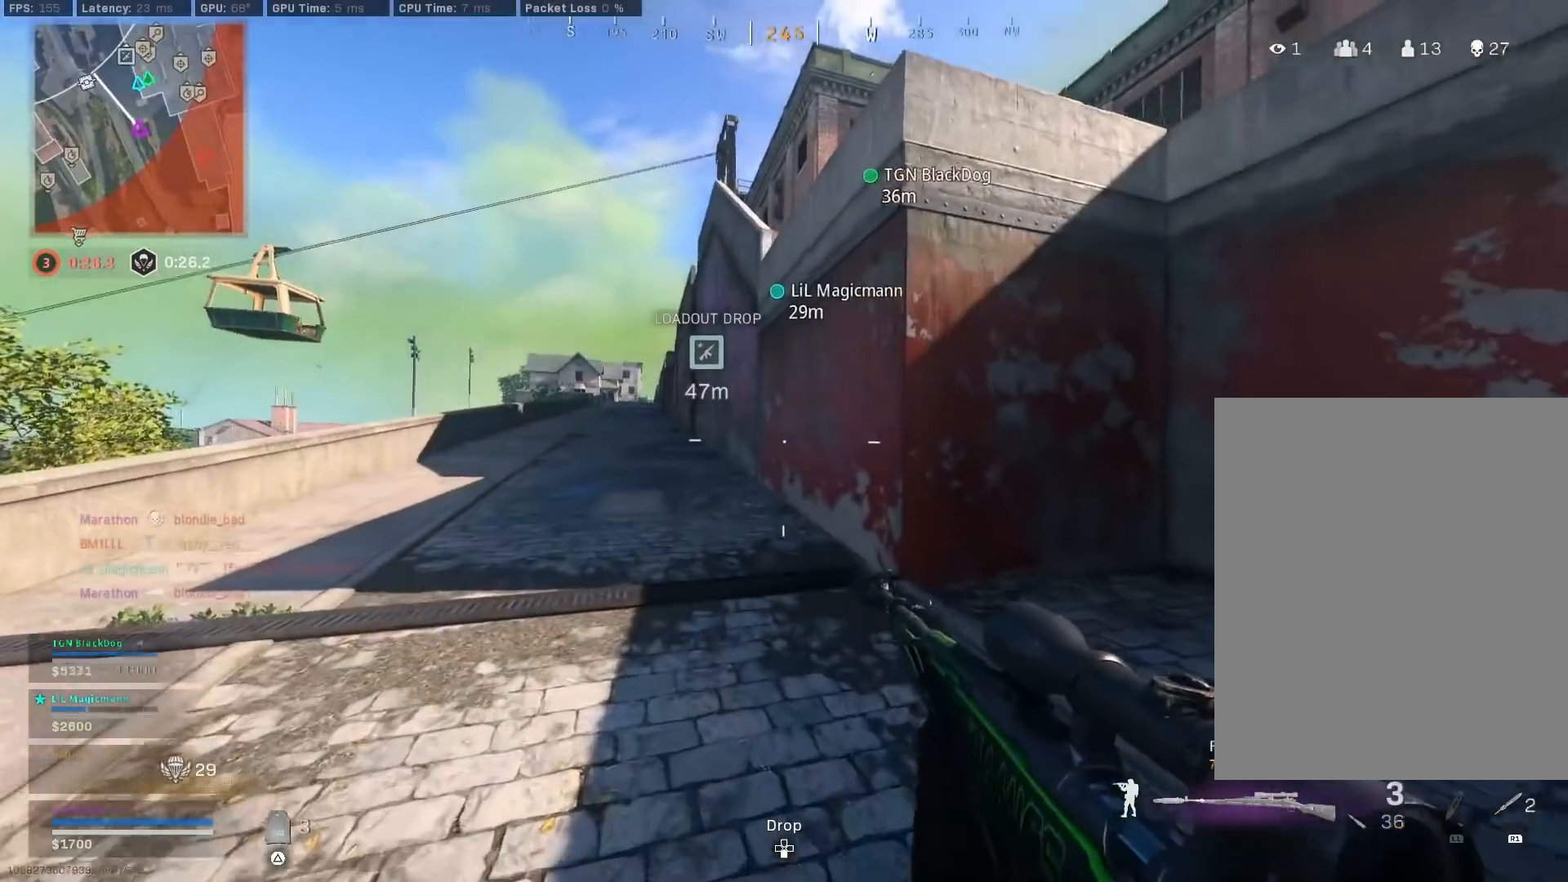
{"buttons": ["L2", "L3"], "left_stick": "center", "right_stick": "center", "events": [[33, "right_stick", "up-left"], [250, "CROSS", "down"], [283, "L2", "down"], [317, "CROSS", "up"], [317, "left_stick", "down-right"], [350, "right_stick", "center"], [400, "L3", "down"], [467, "left_stick", "center"]]}
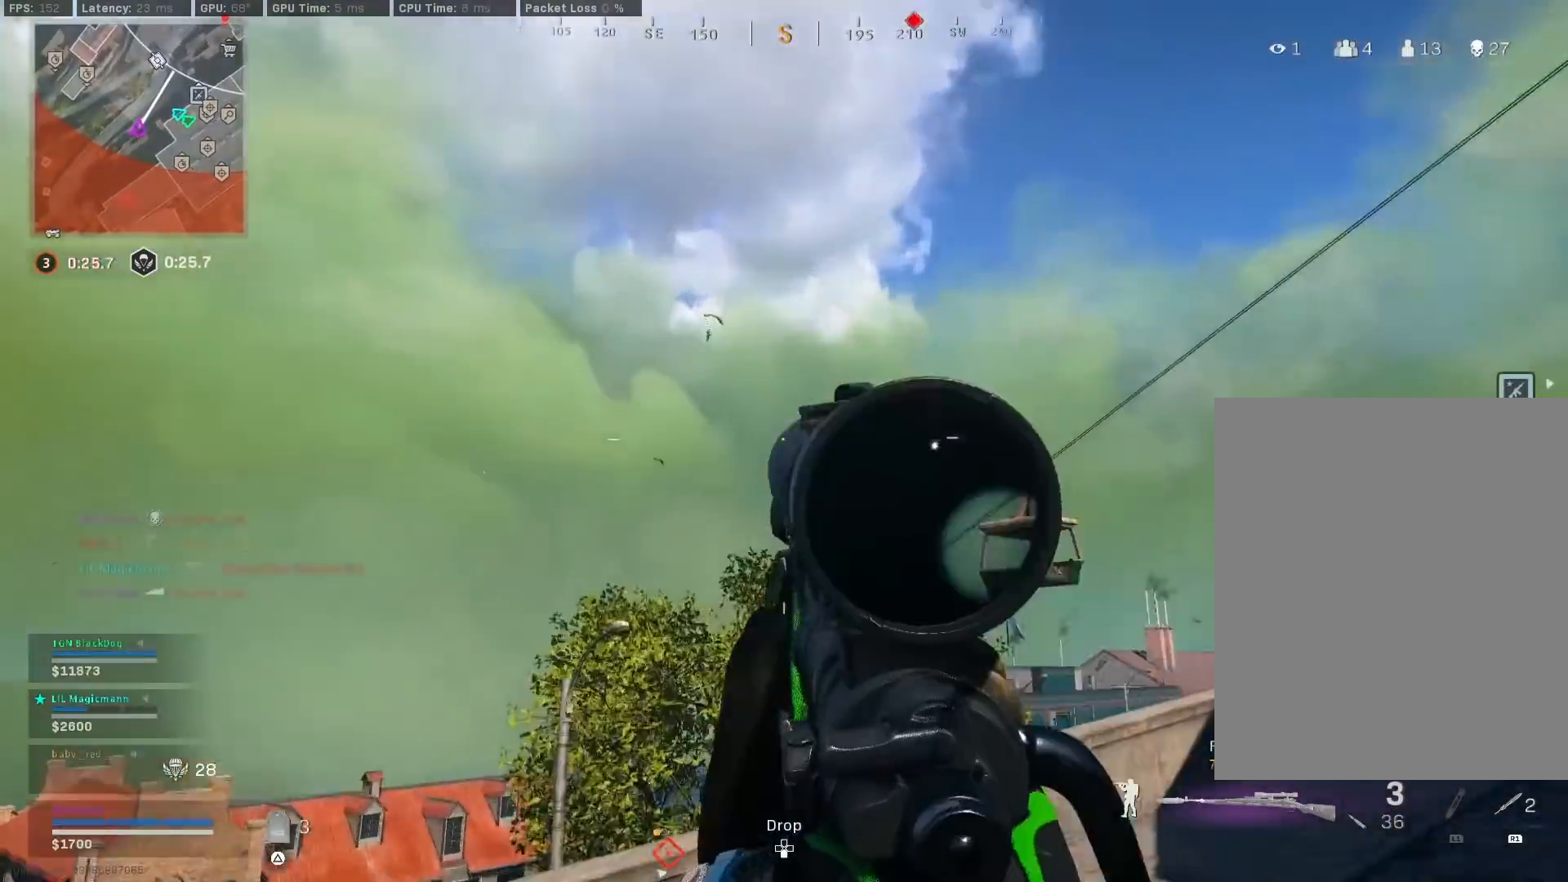
{"buttons": ["L2", "L3"], "left_stick": "center", "right_stick": "up", "events": [[83, "right_stick", "up-left"], [417, "right_stick", "up"]]}
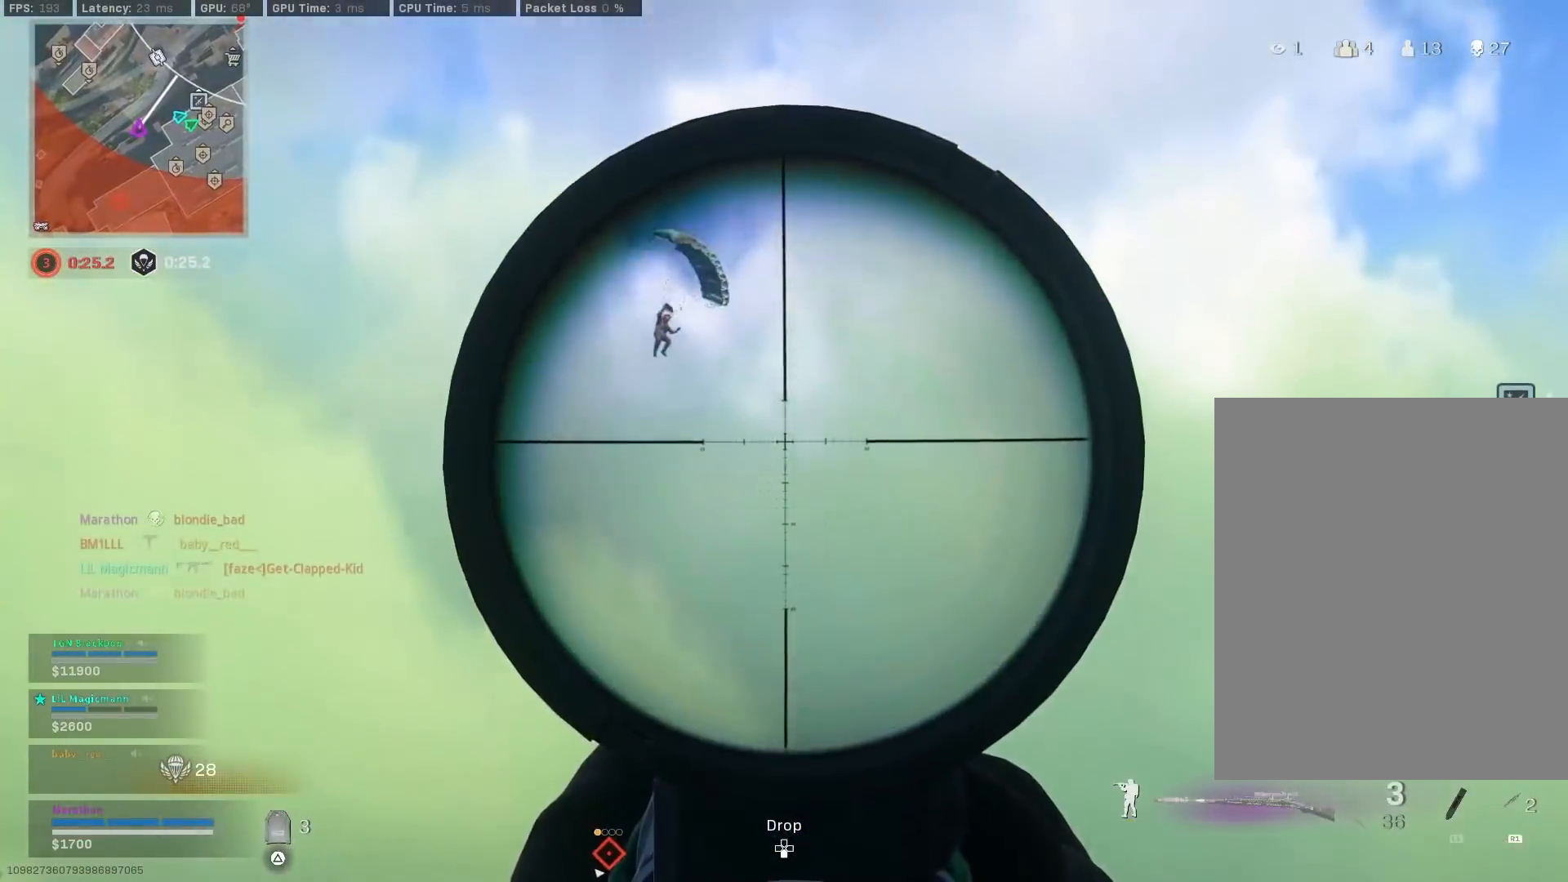
{"buttons": ["L2", "L3"], "left_stick": "center", "right_stick": "up-left", "events": [[83, "right_stick", "up-left"]]}
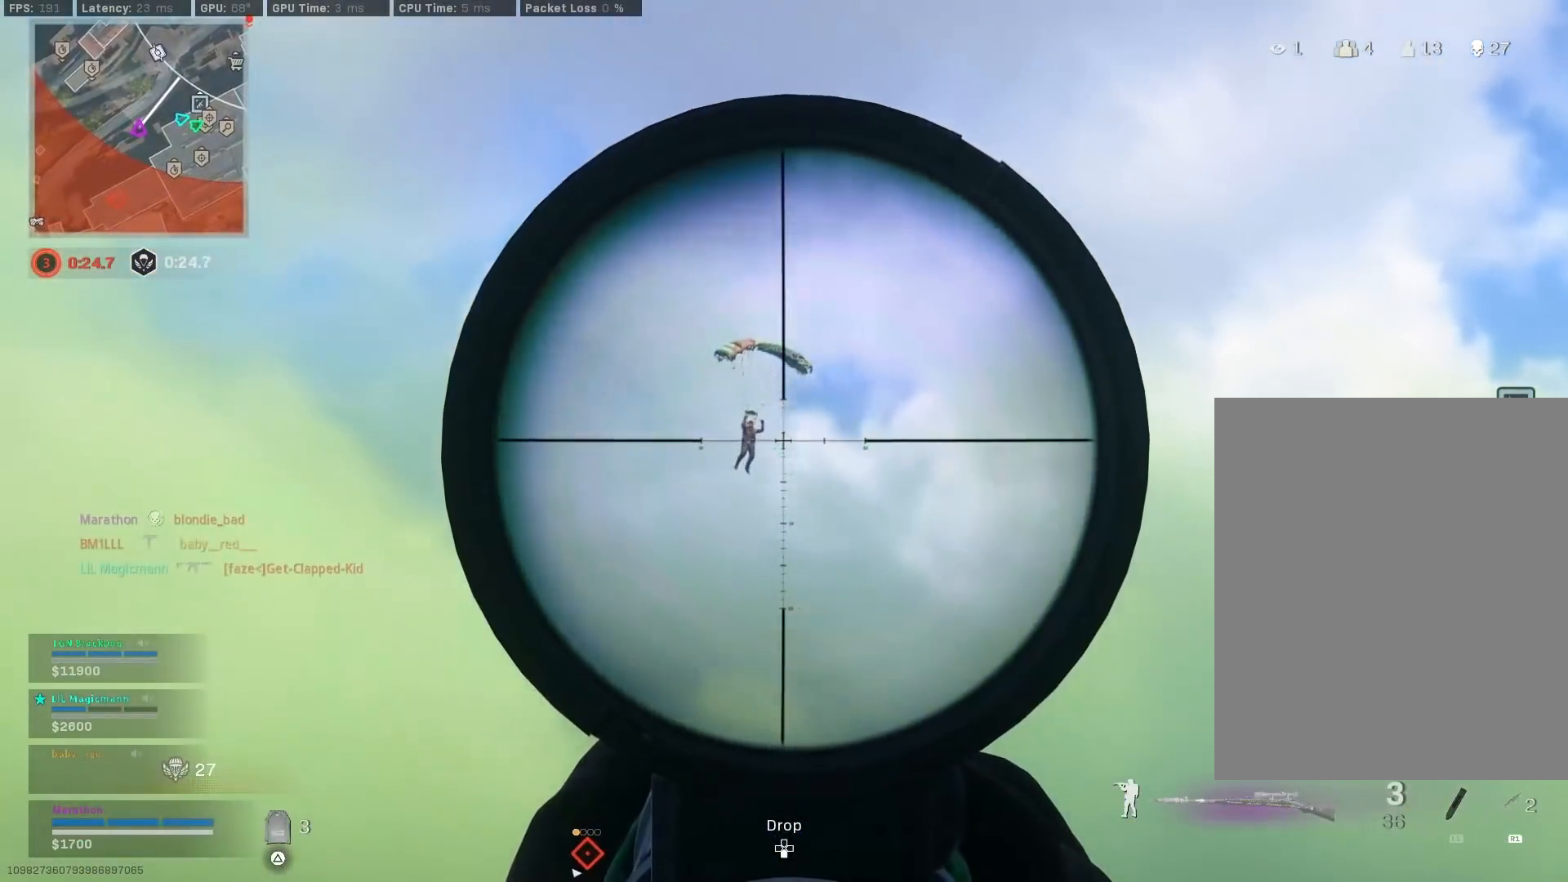
{"buttons": ["L2"], "left_stick": "up-right", "right_stick": "center", "events": [[433, "R2", "down"], [433, "left_stick", "up-right"], [467, "L3", "up"], [467, "right_stick", "center"], [483, "R2", "up"]]}
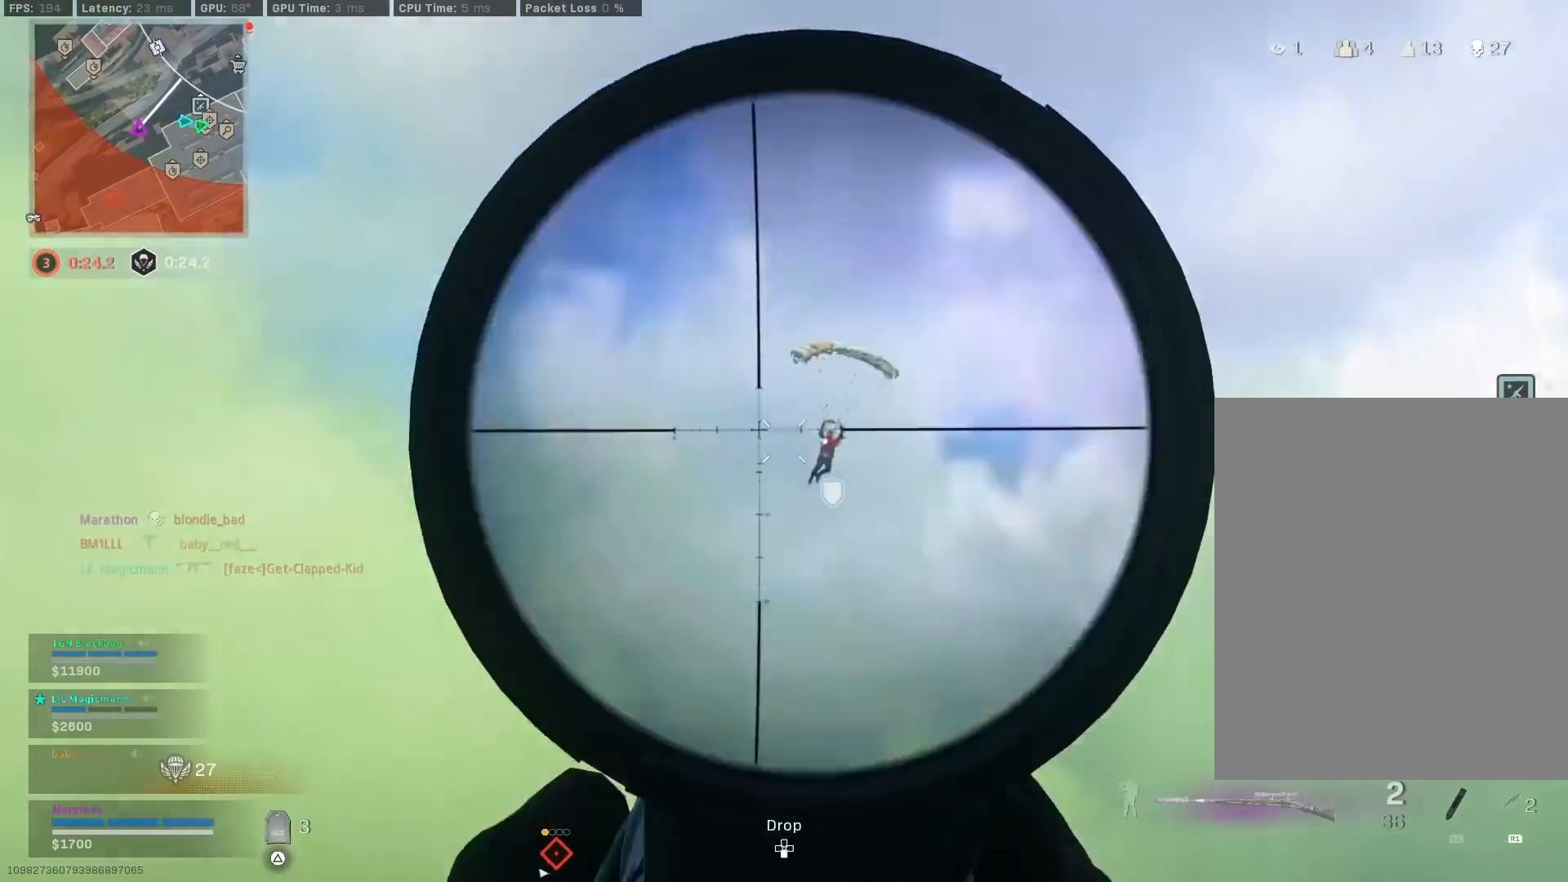
{"buttons": [], "left_stick": "up-right", "right_stick": "left", "events": [[17, "L2", "up"], [100, "right_stick", "right"], [150, "right_stick", "down-right"], [483, "right_stick", "left"]]}
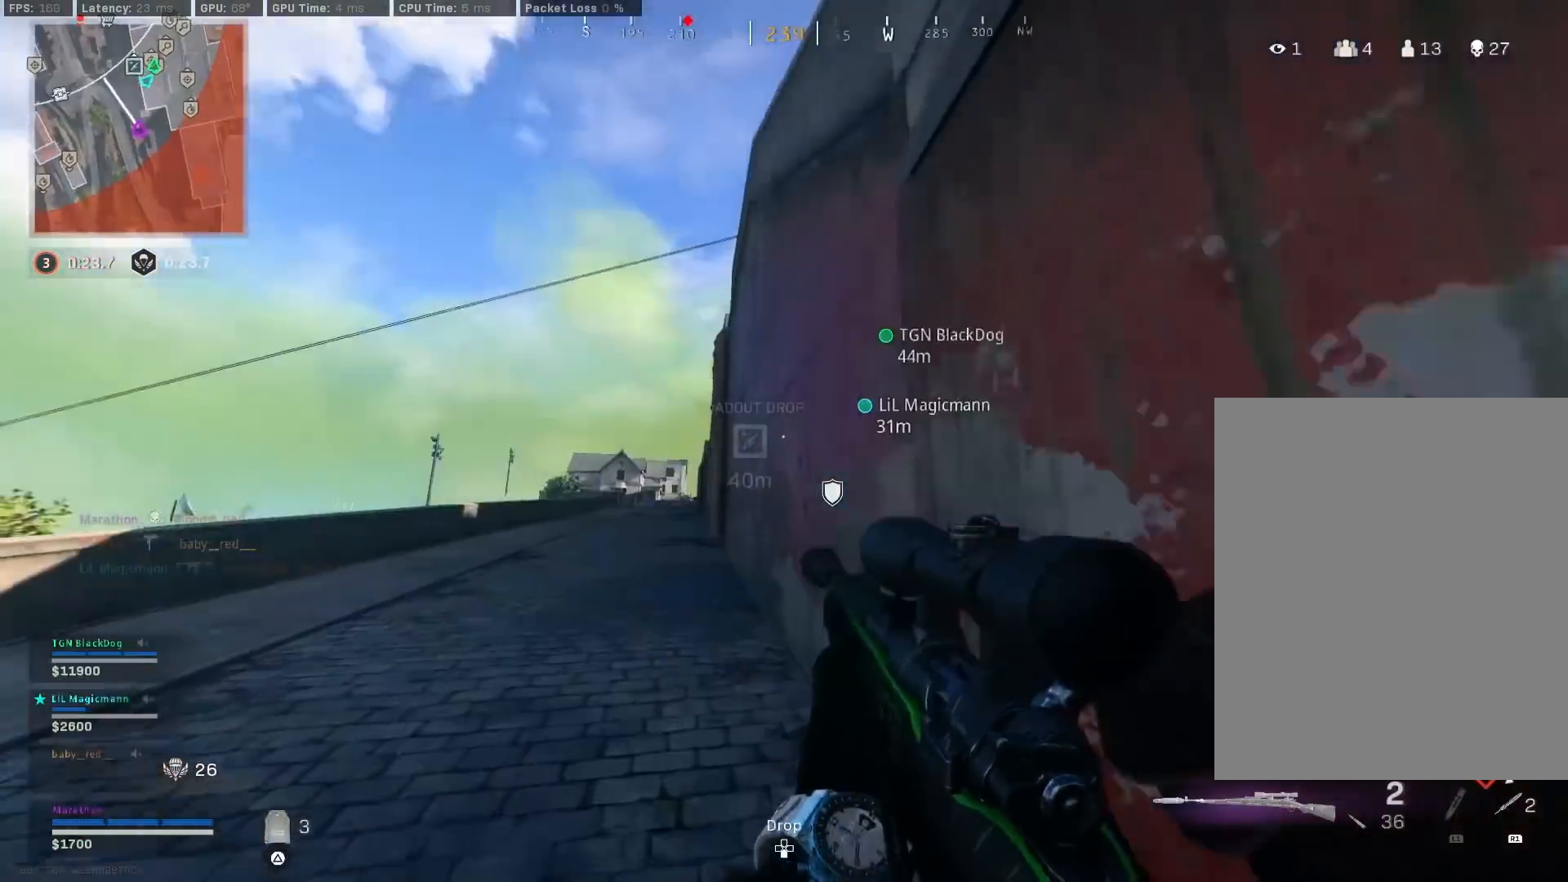
{"buttons": ["L2", "L3"], "left_stick": "center", "right_stick": "right", "events": [[17, "R3", "down"], [133, "right_stick", "up-left"], [167, "R3", "up"], [250, "R3", "down"], [250, "left_stick", "down-right"], [283, "CROSS", "down"], [300, "L2", "down"], [317, "R3", "up"], [350, "CROSS", "up"], [350, "right_stick", "center"], [383, "left_stick", "center"], [433, "L3", "down"], [450, "right_stick", "right"]]}
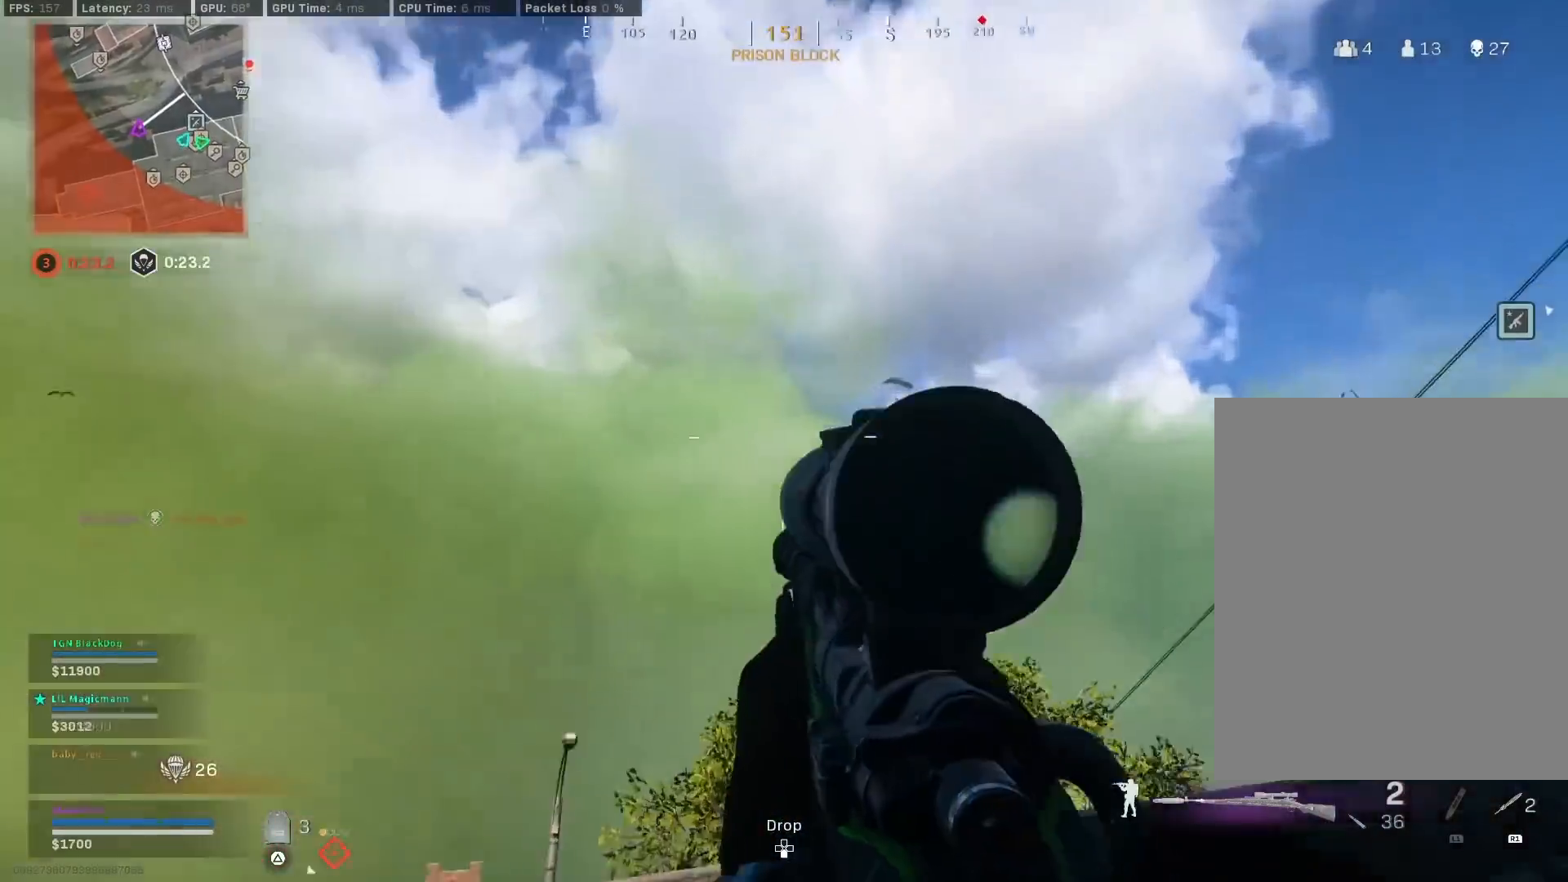
{"buttons": ["L2", "L3"], "left_stick": "center", "right_stick": "up", "events": [[67, "right_stick", "up-right"], [233, "right_stick", "up"], [383, "right_stick", "up-right"], [500, "right_stick", "up"]]}
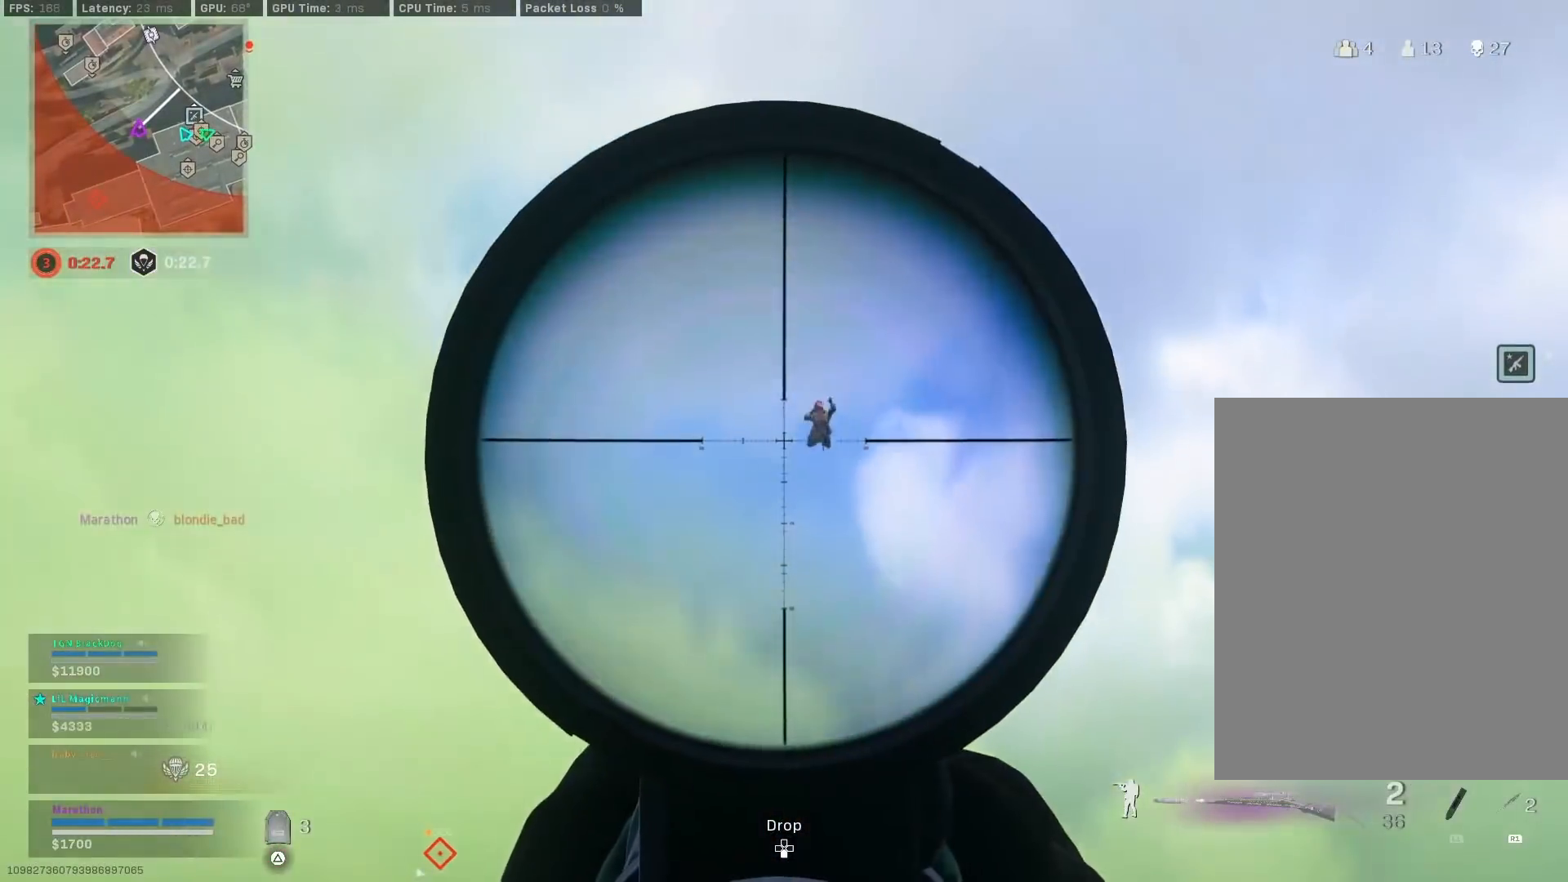
{"buttons": ["L2", "L3"], "left_stick": "center", "right_stick": "down-left", "events": [[100, "right_stick", "center"], [217, "right_stick", "down-right"], [350, "right_stick", "center"], [467, "right_stick", "down-left"]]}
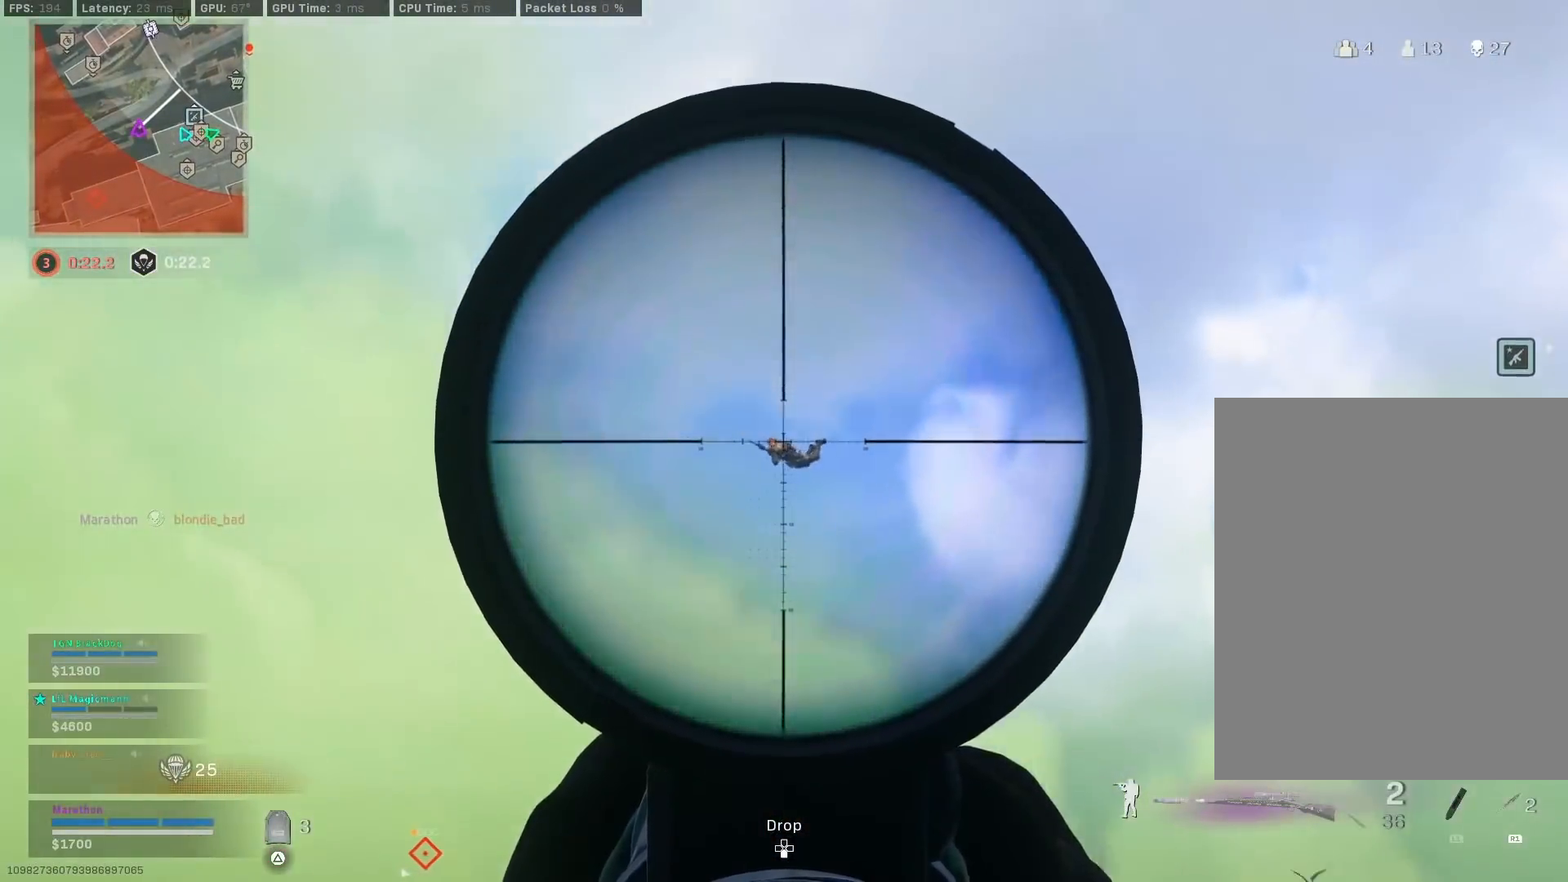
{"buttons": [], "left_stick": "up-right", "right_stick": "center", "events": [[83, "R2", "down"], [167, "R2", "up"], [200, "right_stick", "down"], [217, "L2", "up"], [217, "left_stick", "right"], [233, "L3", "up"], [333, "left_stick", "up-right"], [500, "right_stick", "center"]]}
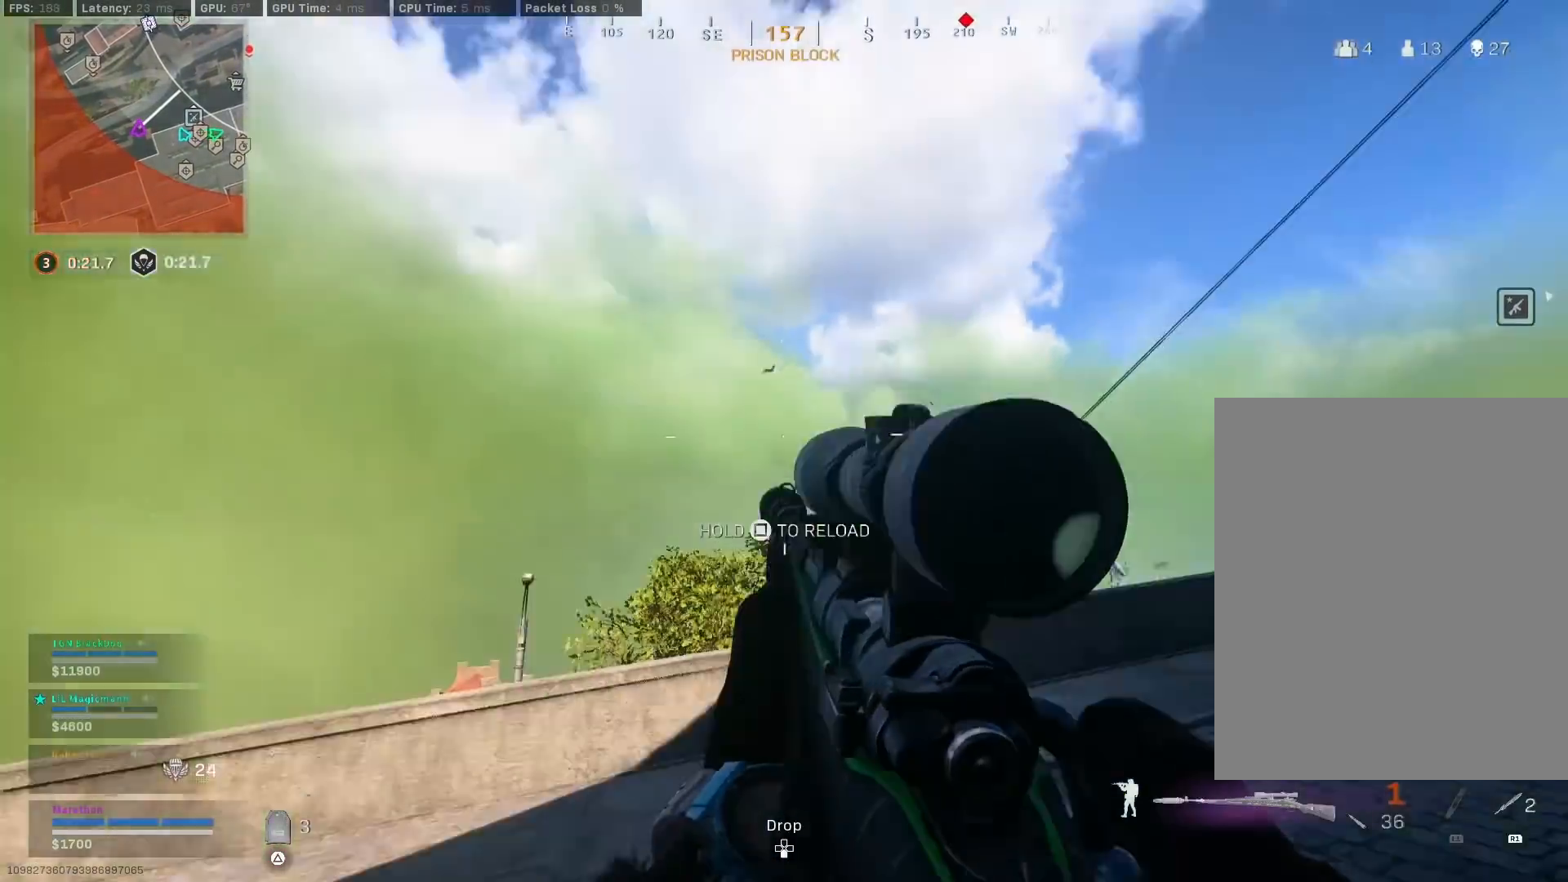
{"buttons": [], "left_stick": "up", "right_stick": "down-left", "events": [[67, "left_stick", "left"], [183, "R3", "down"], [267, "R3", "up"], [317, "R3", "down"], [400, "R3", "up"], [400, "right_stick", "down"], [417, "left_stick", "up"], [467, "right_stick", "down-left"]]}
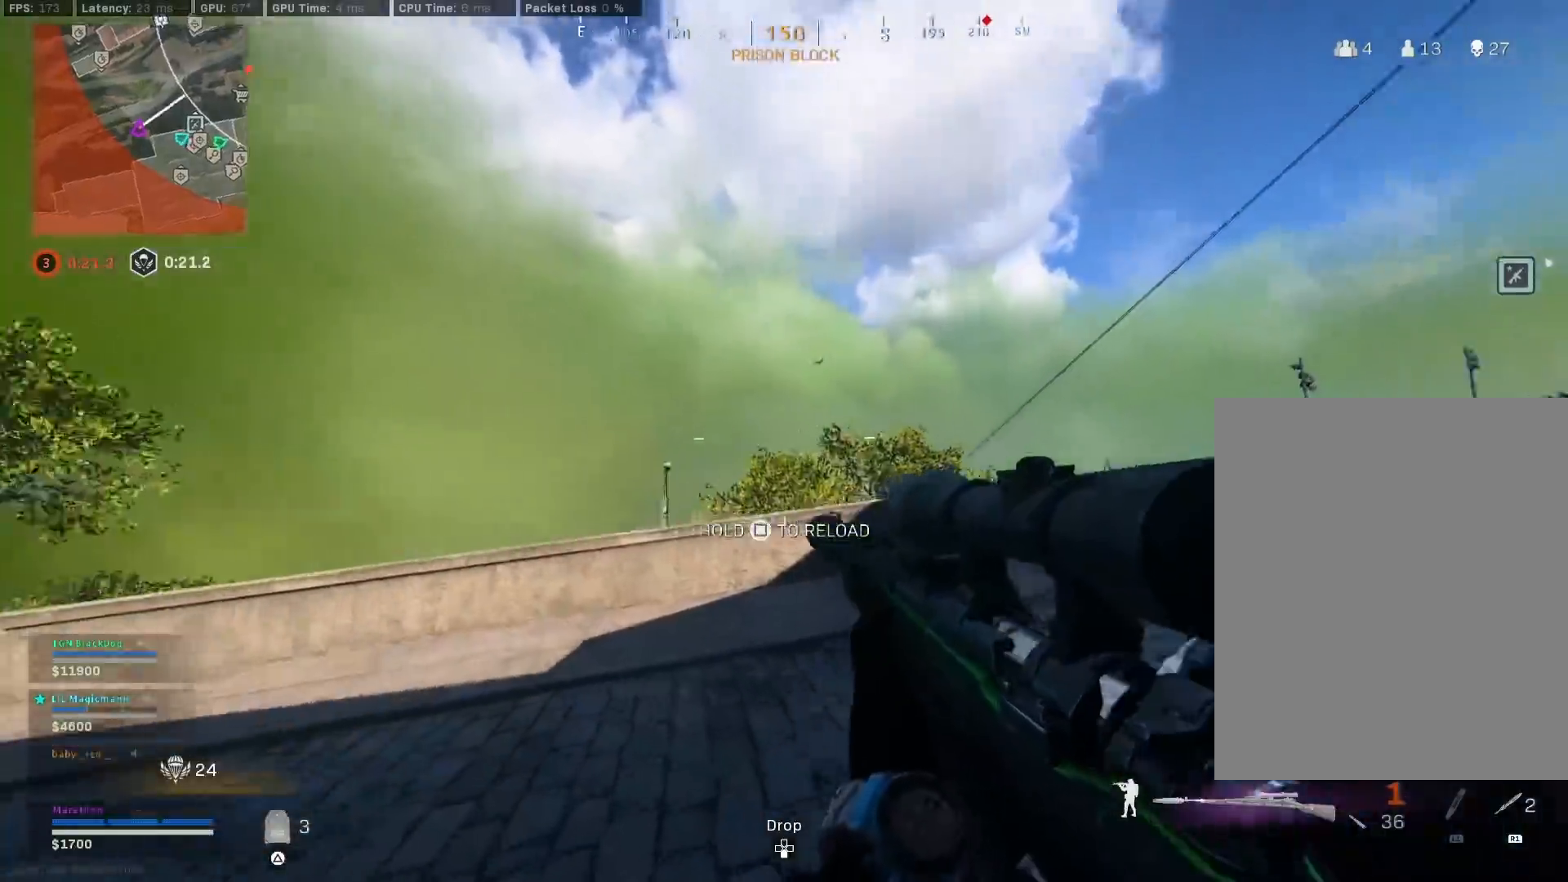
{"buttons": ["CROSS"], "left_stick": "up", "right_stick": "center", "events": [[100, "right_stick", "center"], [183, "right_stick", "down-right"], [300, "right_stick", "center"], [467, "CROSS", "down"], [467, "TRIANGLE", "down"], [500, "TRIANGLE", "up"]]}
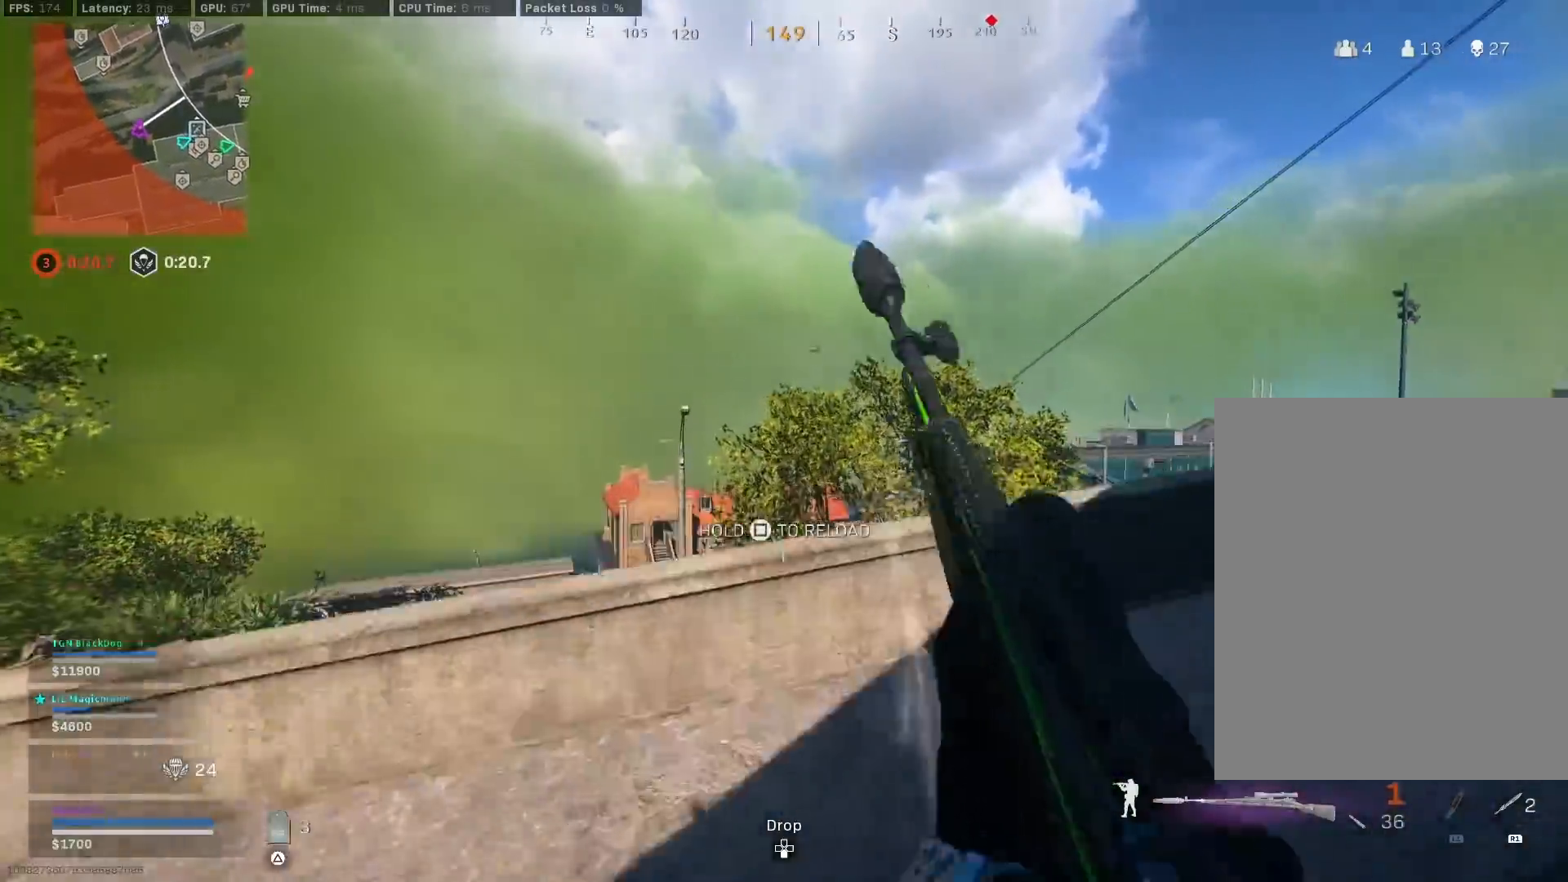
{"buttons": [], "left_stick": "up", "right_stick": "down", "events": [[67, "CROSS", "up"], [67, "TRIANGLE", "down"], [133, "TRIANGLE", "up"], [283, "TRIANGLE", "down"], [333, "TRIANGLE", "up"], [467, "right_stick", "down"]]}
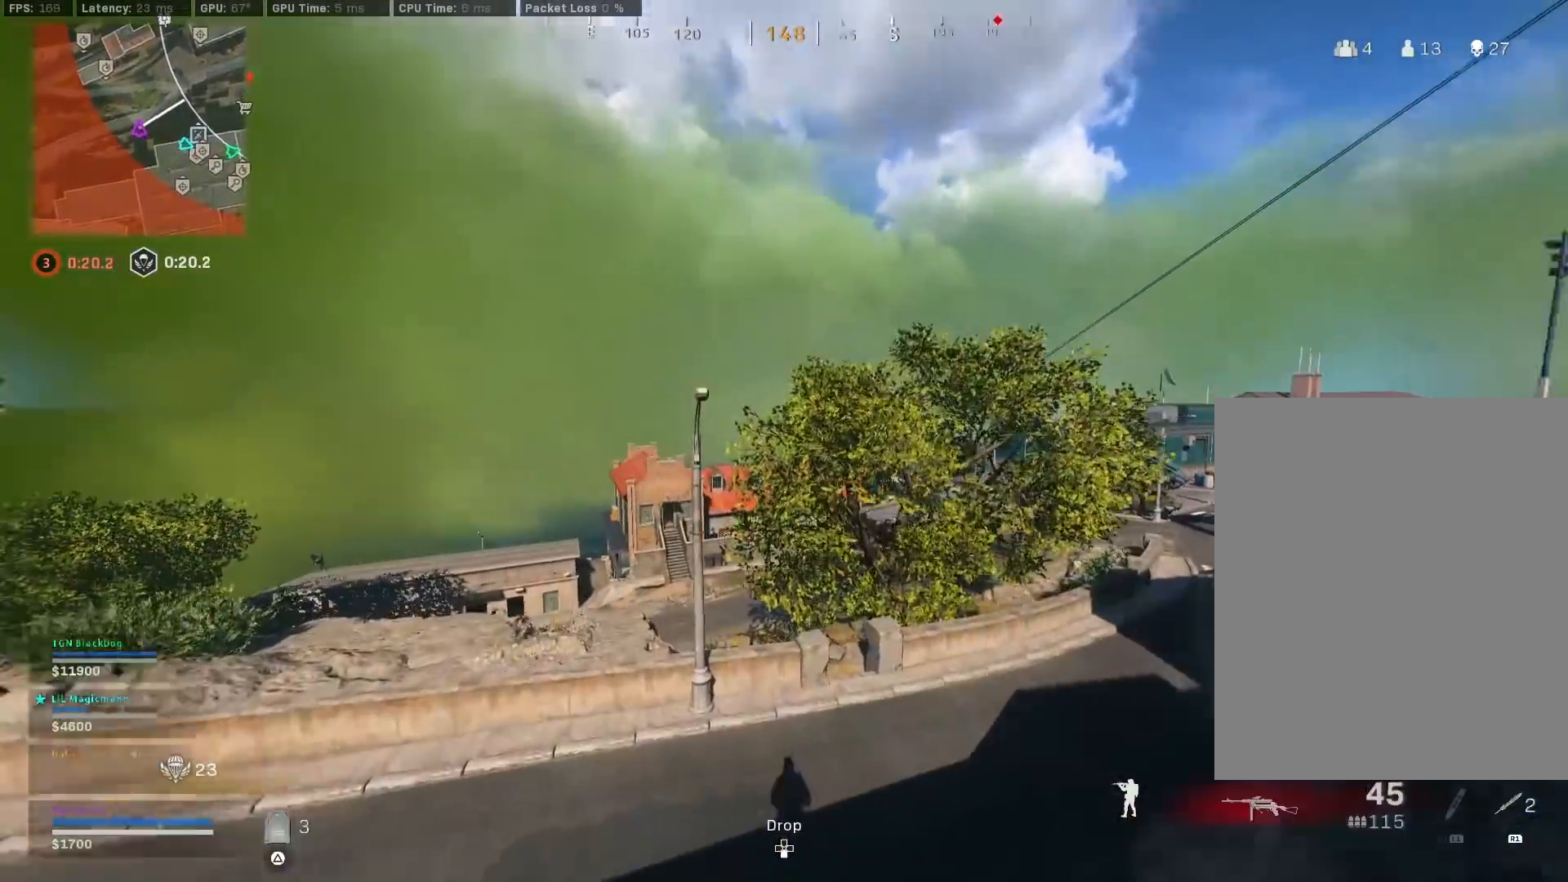
{"buttons": [], "left_stick": "up-right", "right_stick": "right", "events": [[67, "right_stick", "center"], [183, "TRIANGLE", "down"], [233, "TRIANGLE", "up"], [250, "left_stick", "up-right"], [283, "TRIANGLE", "down"], [333, "TRIANGLE", "up"], [500, "right_stick", "right"]]}
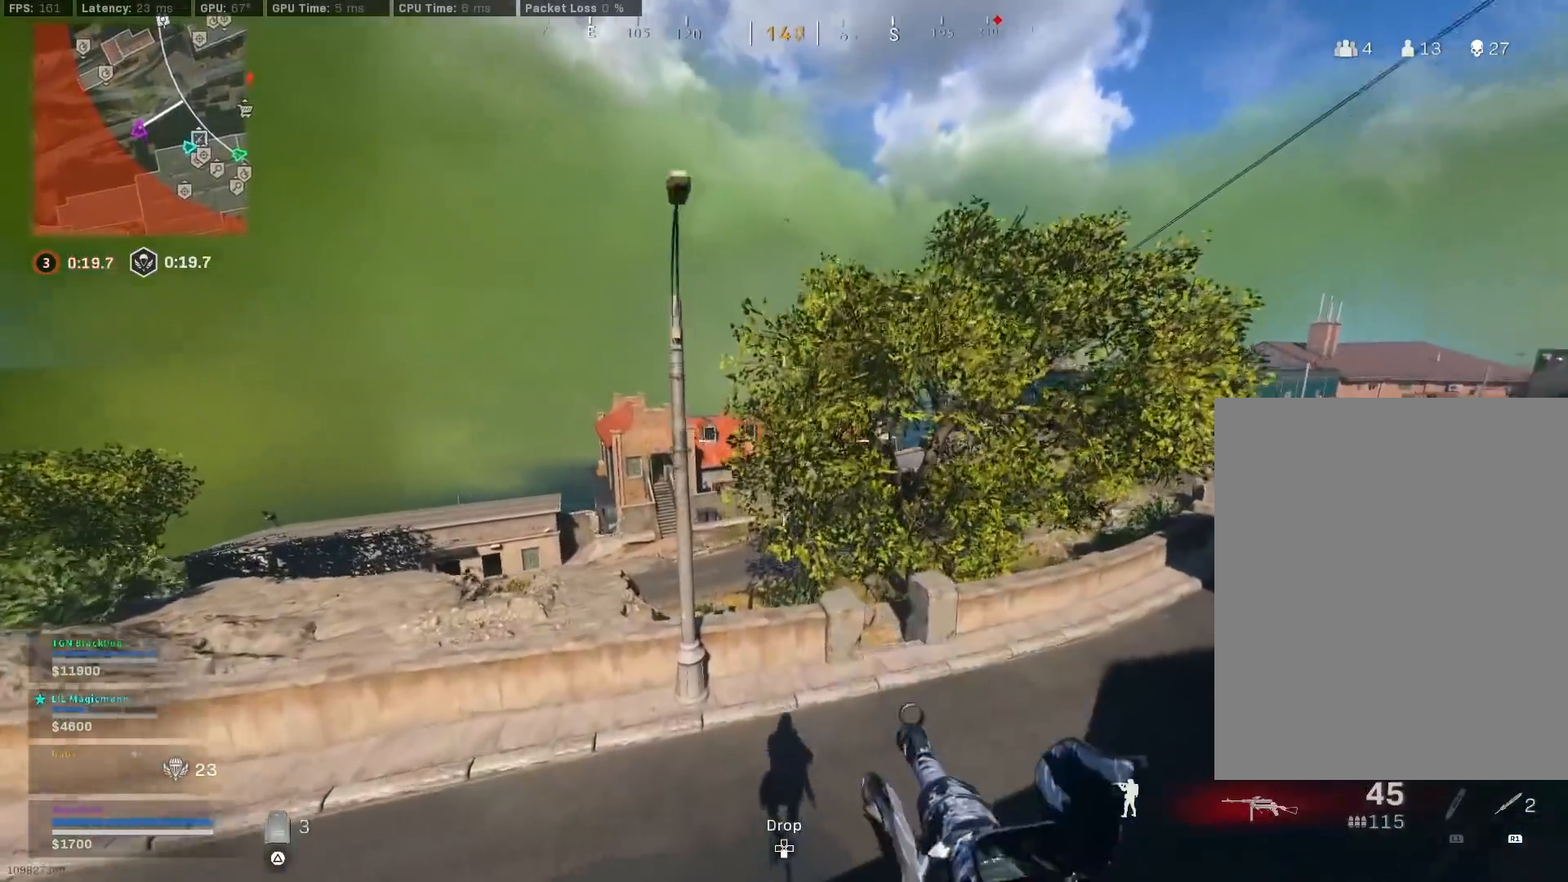
{"buttons": ["R3"], "left_stick": "up-right", "right_stick": "center", "events": [[67, "L1", "down"], [150, "L1", "up"], [150, "right_stick", "center"], [467, "R3", "down"]]}
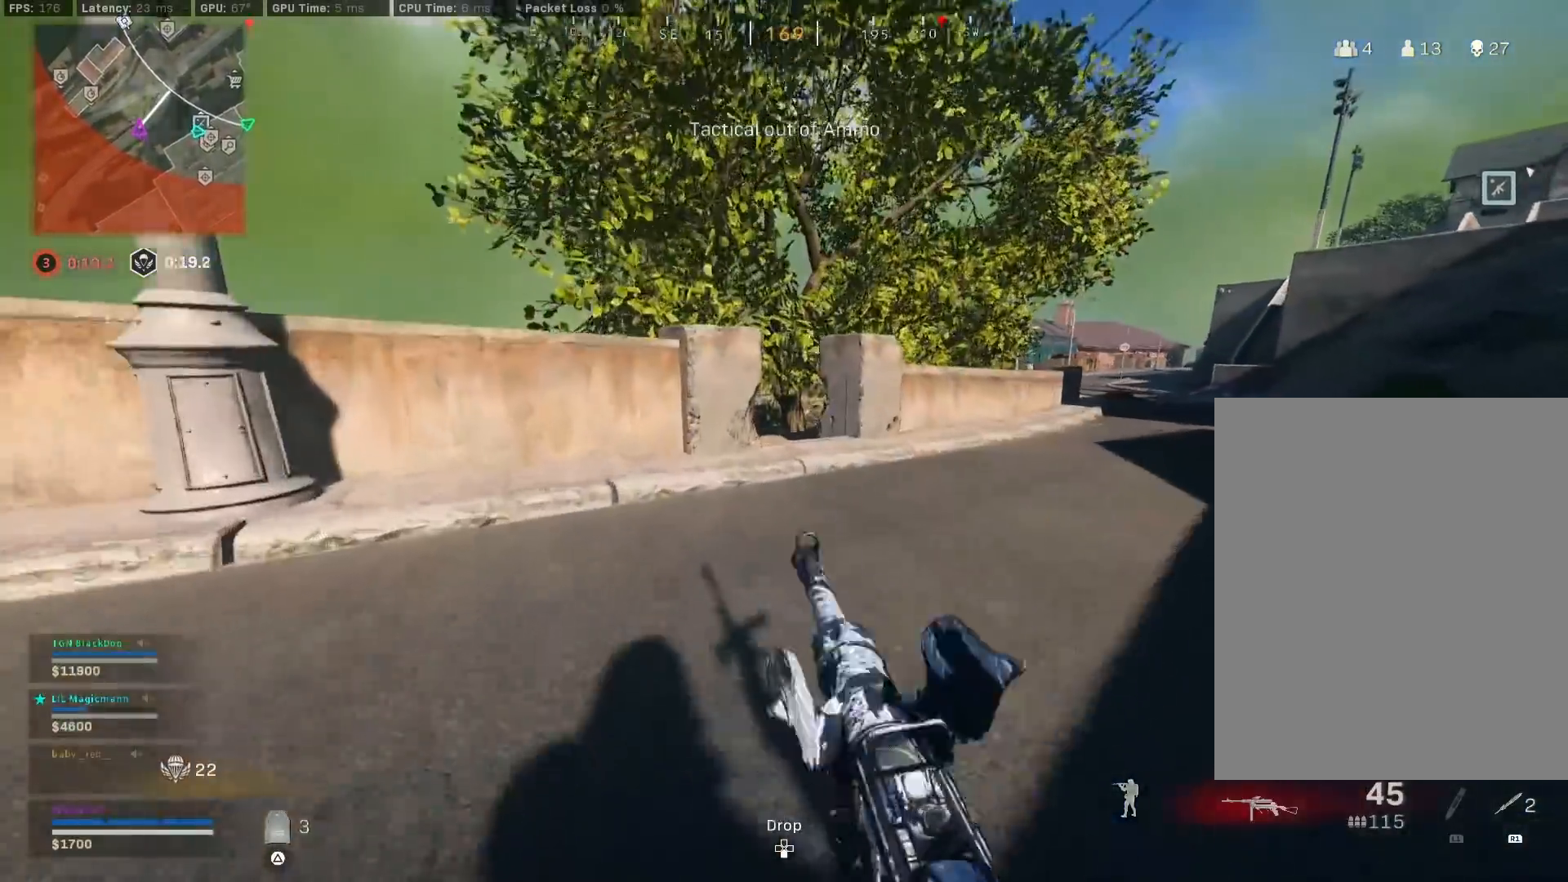
{"buttons": [], "left_stick": "up", "right_stick": "center", "events": [[150, "R3", "up"], [183, "right_stick", "left"], [250, "R3", "down"], [300, "CROSS", "down"], [300, "R3", "up"], [350, "right_stick", "center"], [400, "CROSS", "up"], [483, "TRIANGLE", "down"], [483, "left_stick", "up"], [500, "TRIANGLE", "up"]]}
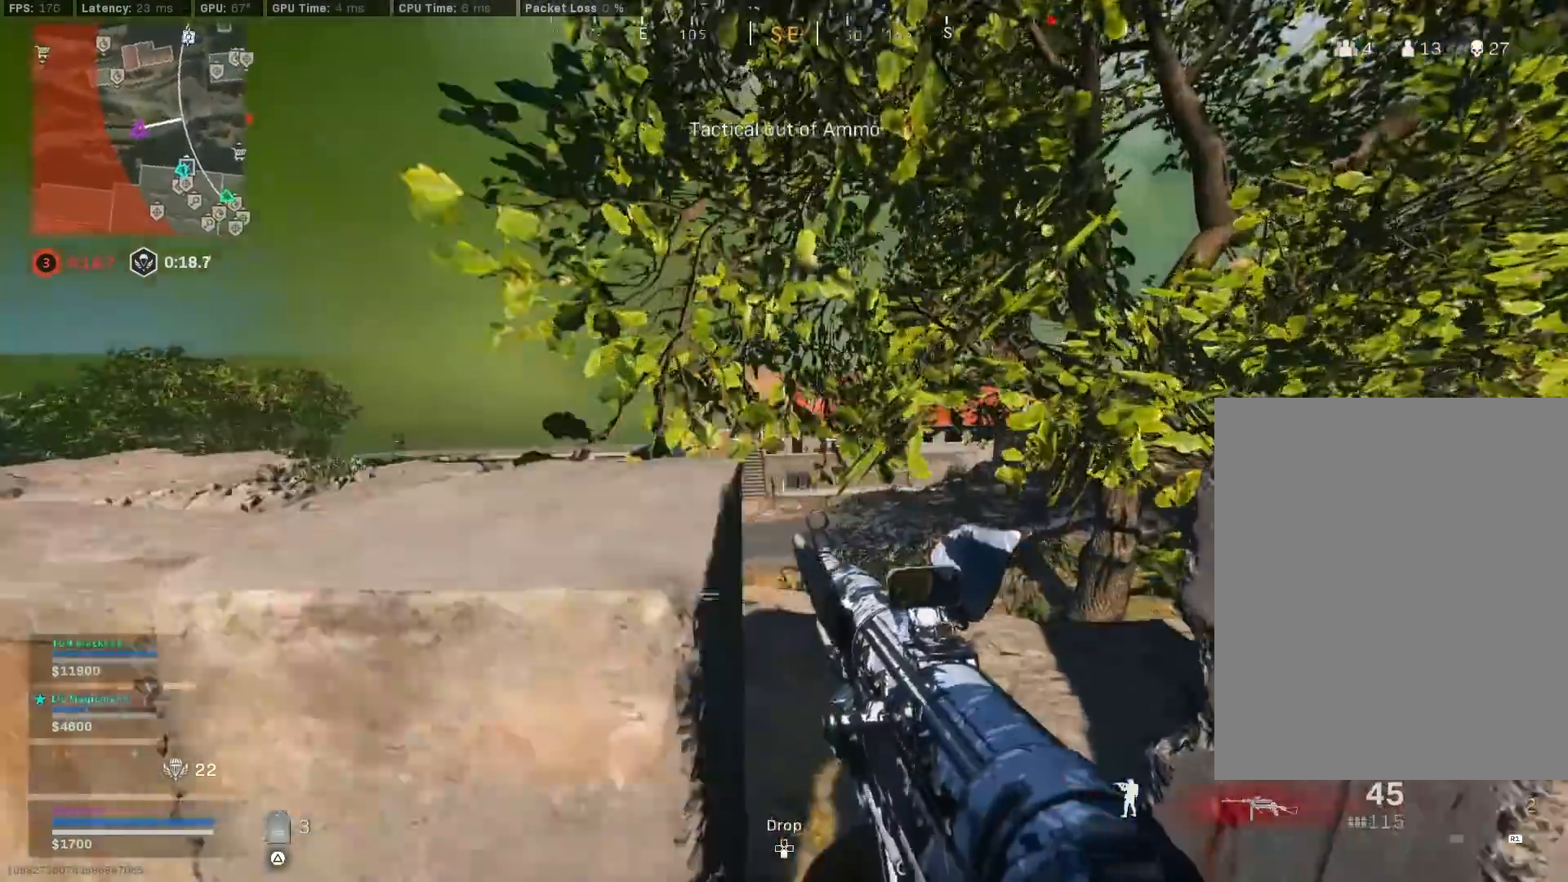
{"buttons": [], "left_stick": "up", "right_stick": "center", "events": [[100, "TRIANGLE", "down"], [133, "TRIANGLE", "up"], [233, "TRIANGLE", "down"], [283, "TRIANGLE", "up"], [333, "TRIANGLE", "down"], [433, "TRIANGLE", "up"]]}
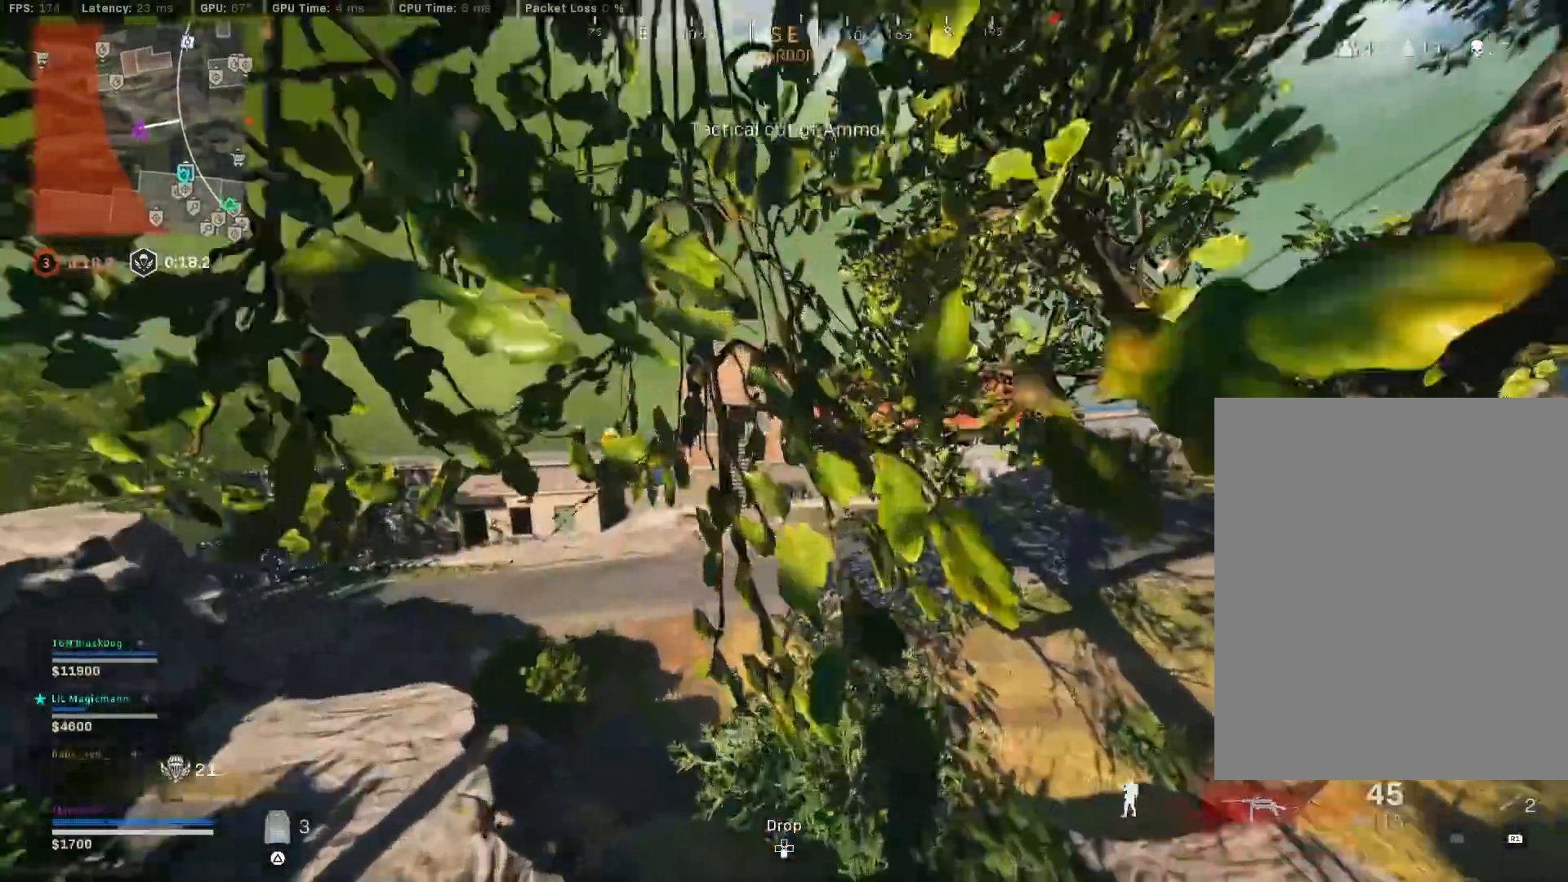
{"buttons": [], "left_stick": "up", "right_stick": "center", "events": [[83, "TRIANGLE", "down"], [133, "TRIANGLE", "up"], [183, "TRIANGLE", "down"], [250, "TRIANGLE", "up"], [417, "TRIANGLE", "down"], [467, "TRIANGLE", "up"]]}
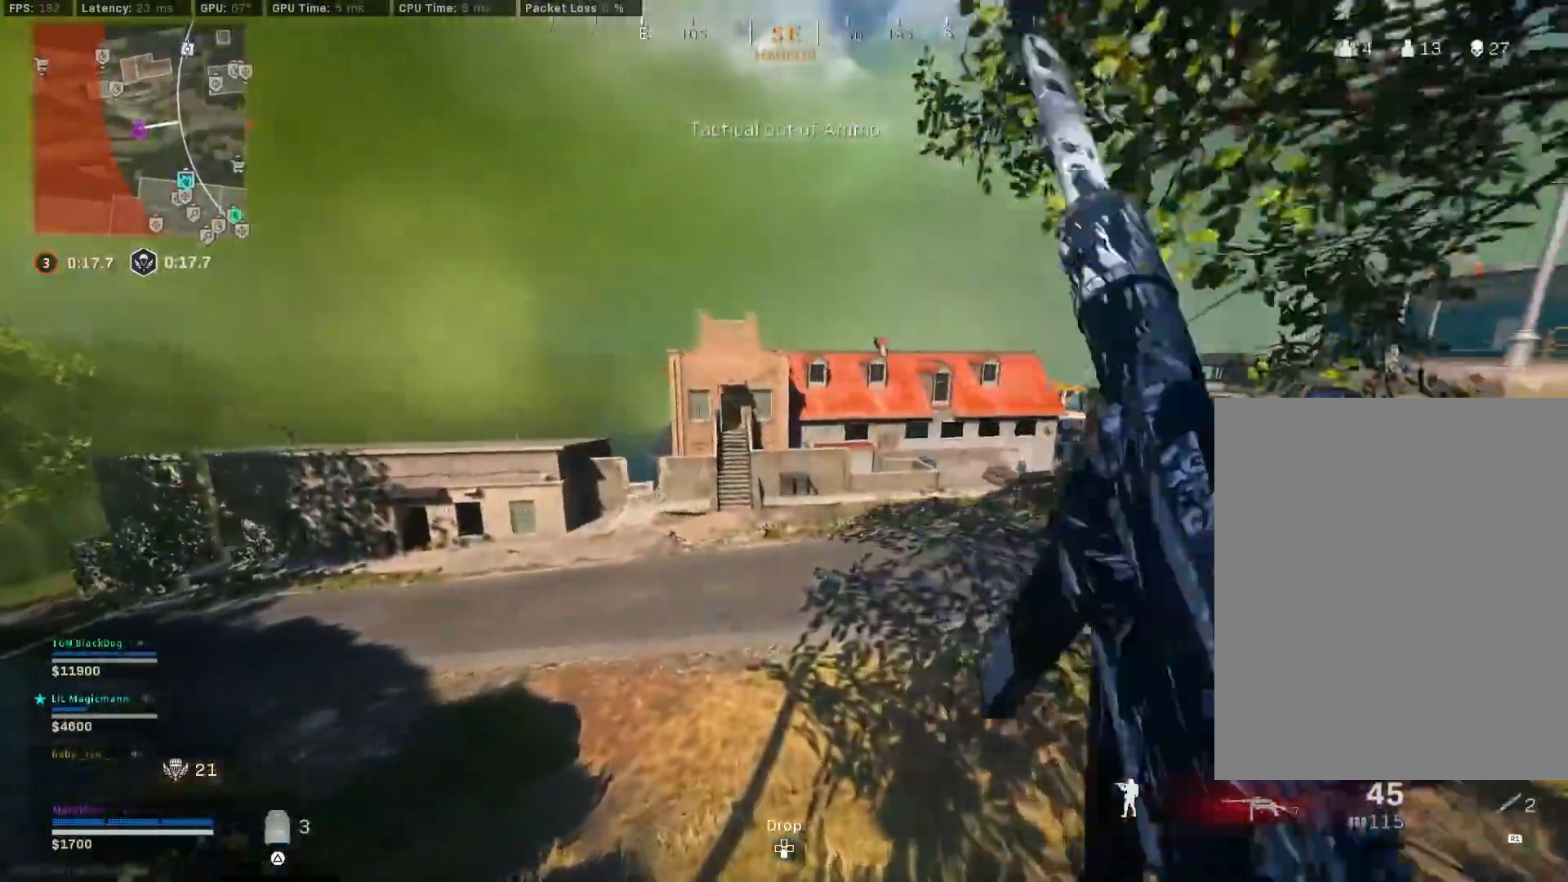
{"buttons": ["R3"], "left_stick": "up", "right_stick": "center", "events": [[33, "TRIANGLE", "down"], [100, "TRIANGLE", "up"], [233, "right_stick", "left"], [333, "R3", "down"], [417, "right_stick", "center"]]}
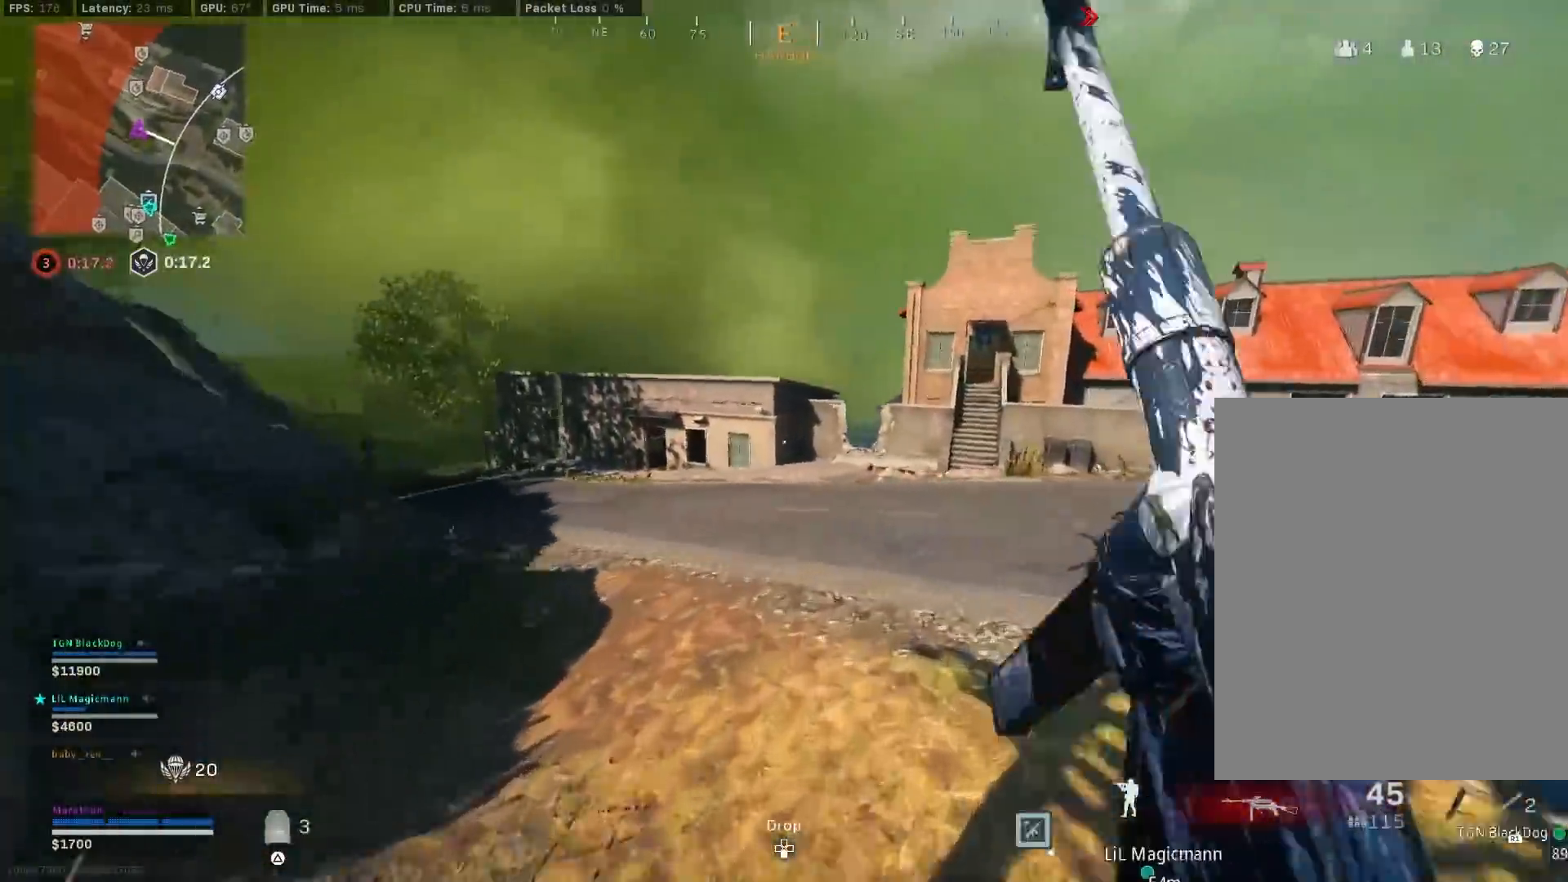
{"buttons": [], "left_stick": "up", "right_stick": "center", "events": [[17, "R3", "up"], [67, "R3", "down"], [133, "CROSS", "down"], [133, "R3", "up"], [233, "CROSS", "up"], [267, "TRIANGLE", "down"], [333, "TRIANGLE", "up"], [367, "TRIANGLE", "down"], [450, "TRIANGLE", "up"]]}
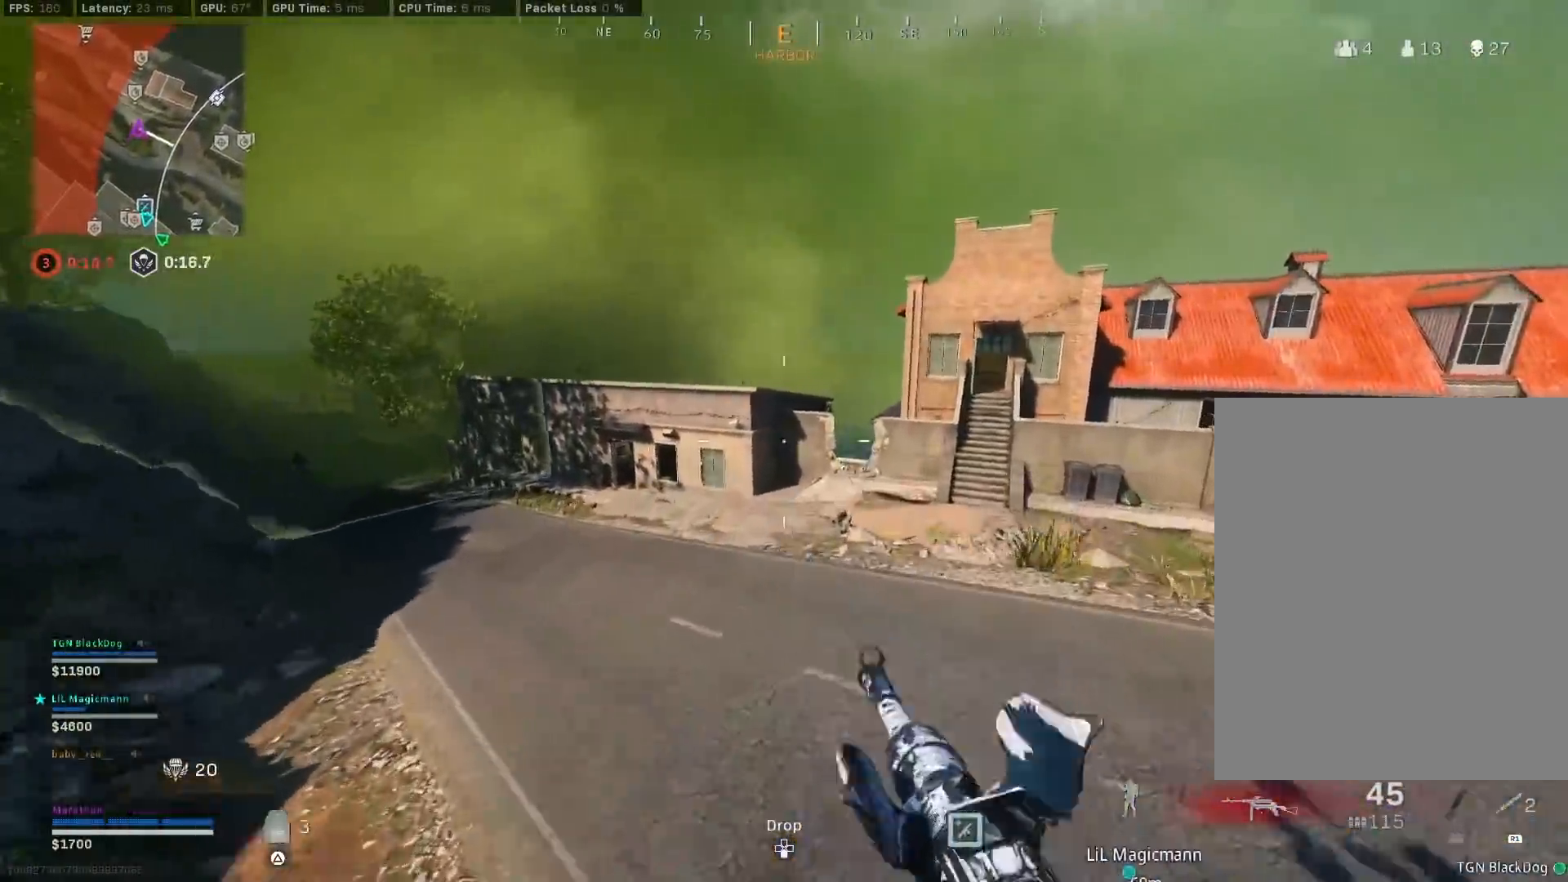
{"buttons": [], "left_stick": "up", "right_stick": "center", "events": [[167, "right_stick", "right"], [333, "right_stick", "center"]]}
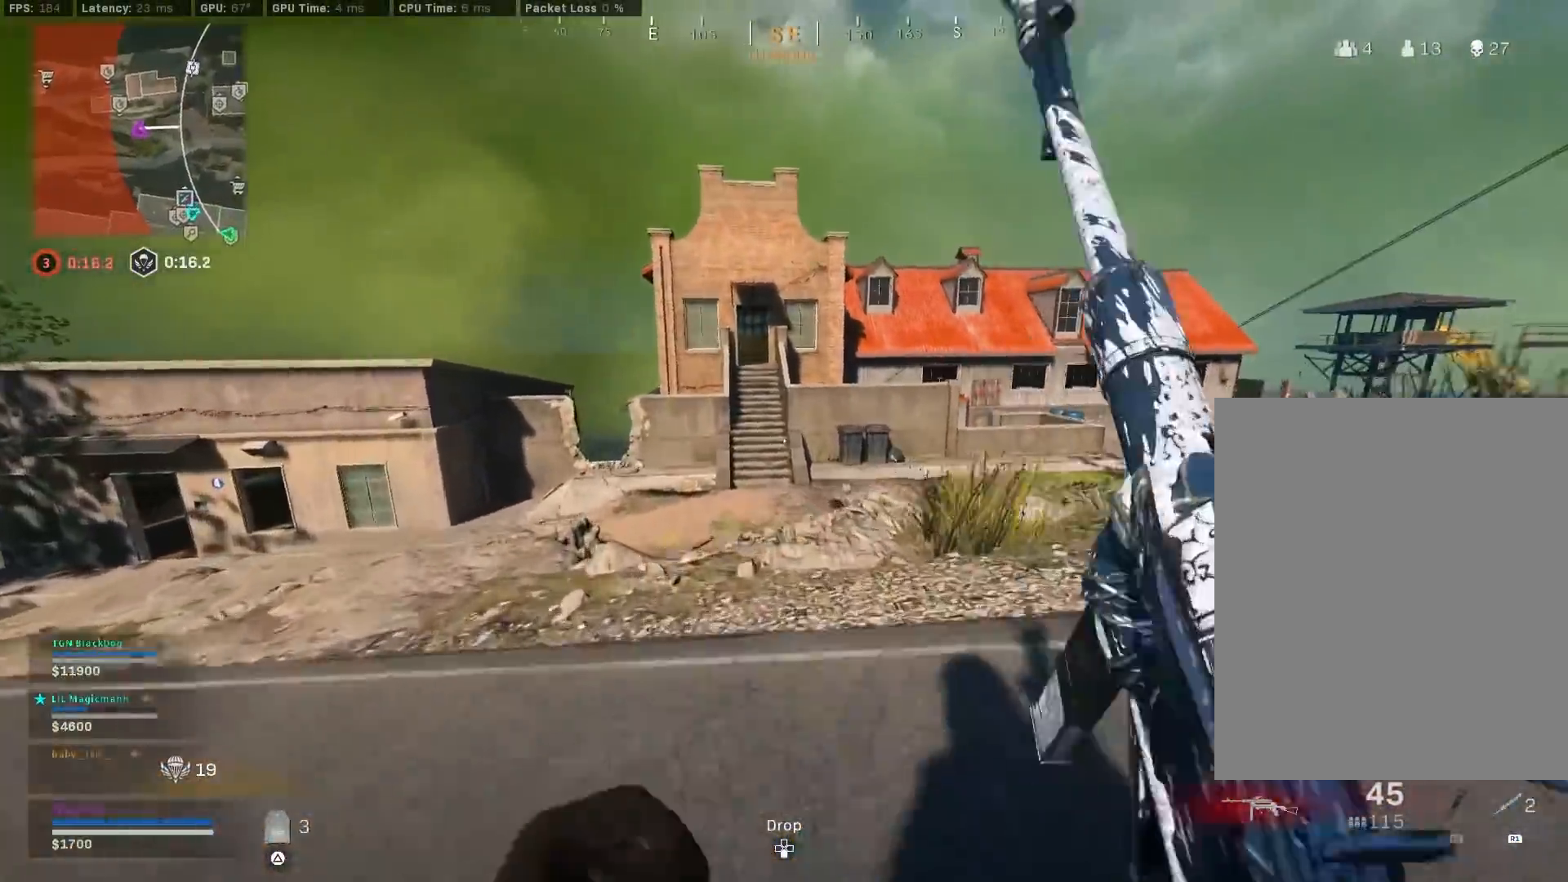
{"buttons": [], "left_stick": "up-left", "right_stick": "center", "events": [[17, "right_stick", "right"], [167, "CROSS", "down"], [167, "right_stick", "center"], [217, "TRIANGLE", "down"], [250, "CROSS", "up"], [250, "TRIANGLE", "up"], [283, "left_stick", "up-left"], [317, "TRIANGLE", "down"], [400, "TRIANGLE", "up"]]}
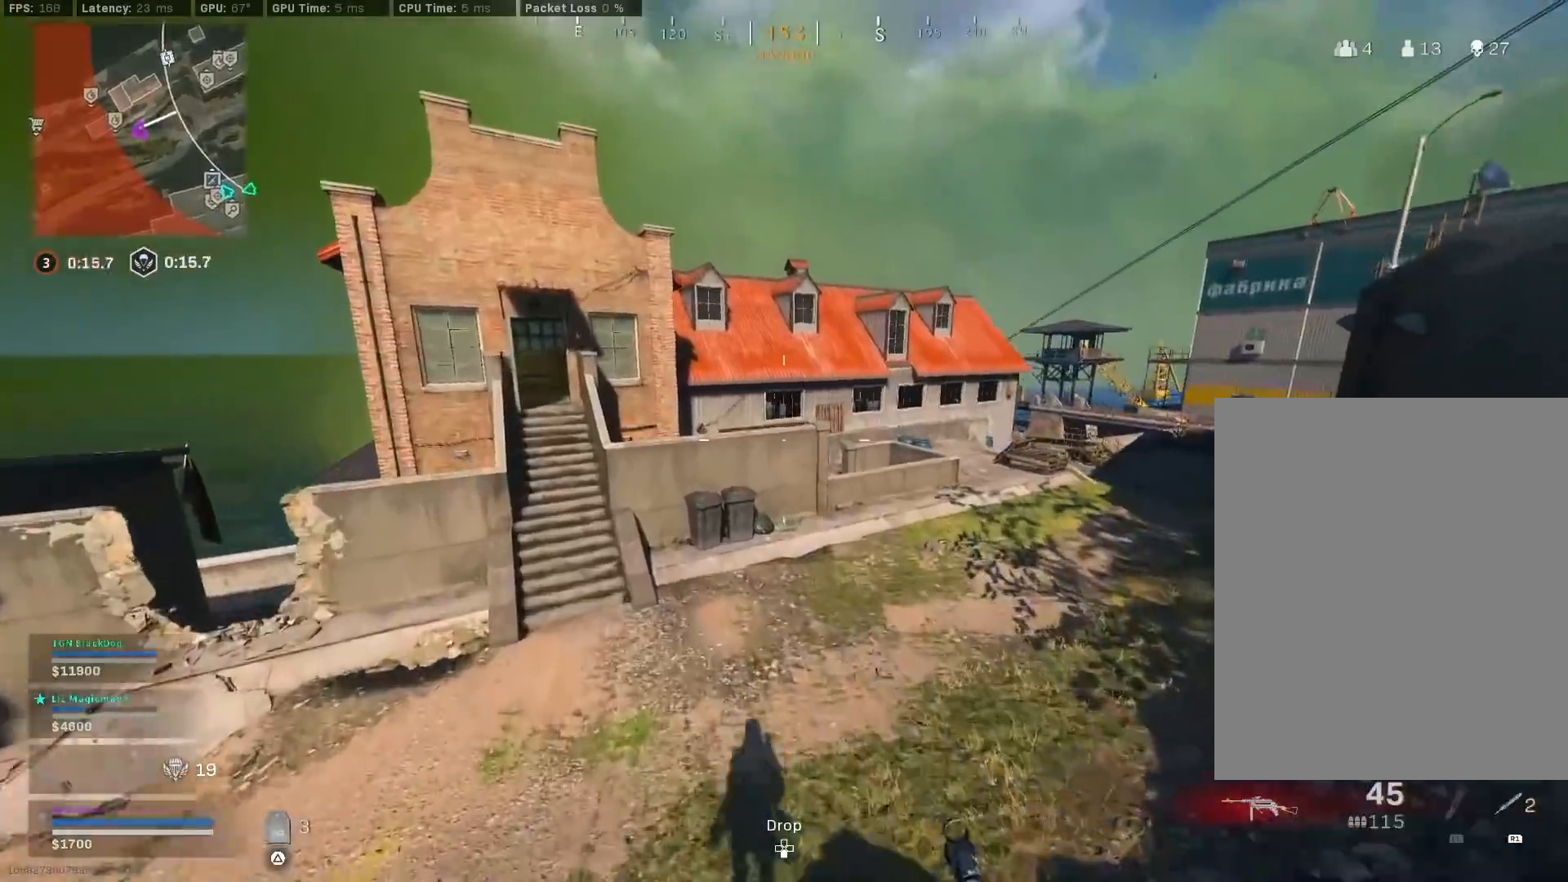
{"buttons": [], "left_stick": "up-left", "right_stick": "center", "events": [[17, "right_stick", "left"], [200, "right_stick", "center"], [217, "TRIANGLE", "down"], [267, "TRIANGLE", "up"], [317, "TRIANGLE", "down"], [400, "TRIANGLE", "up"]]}
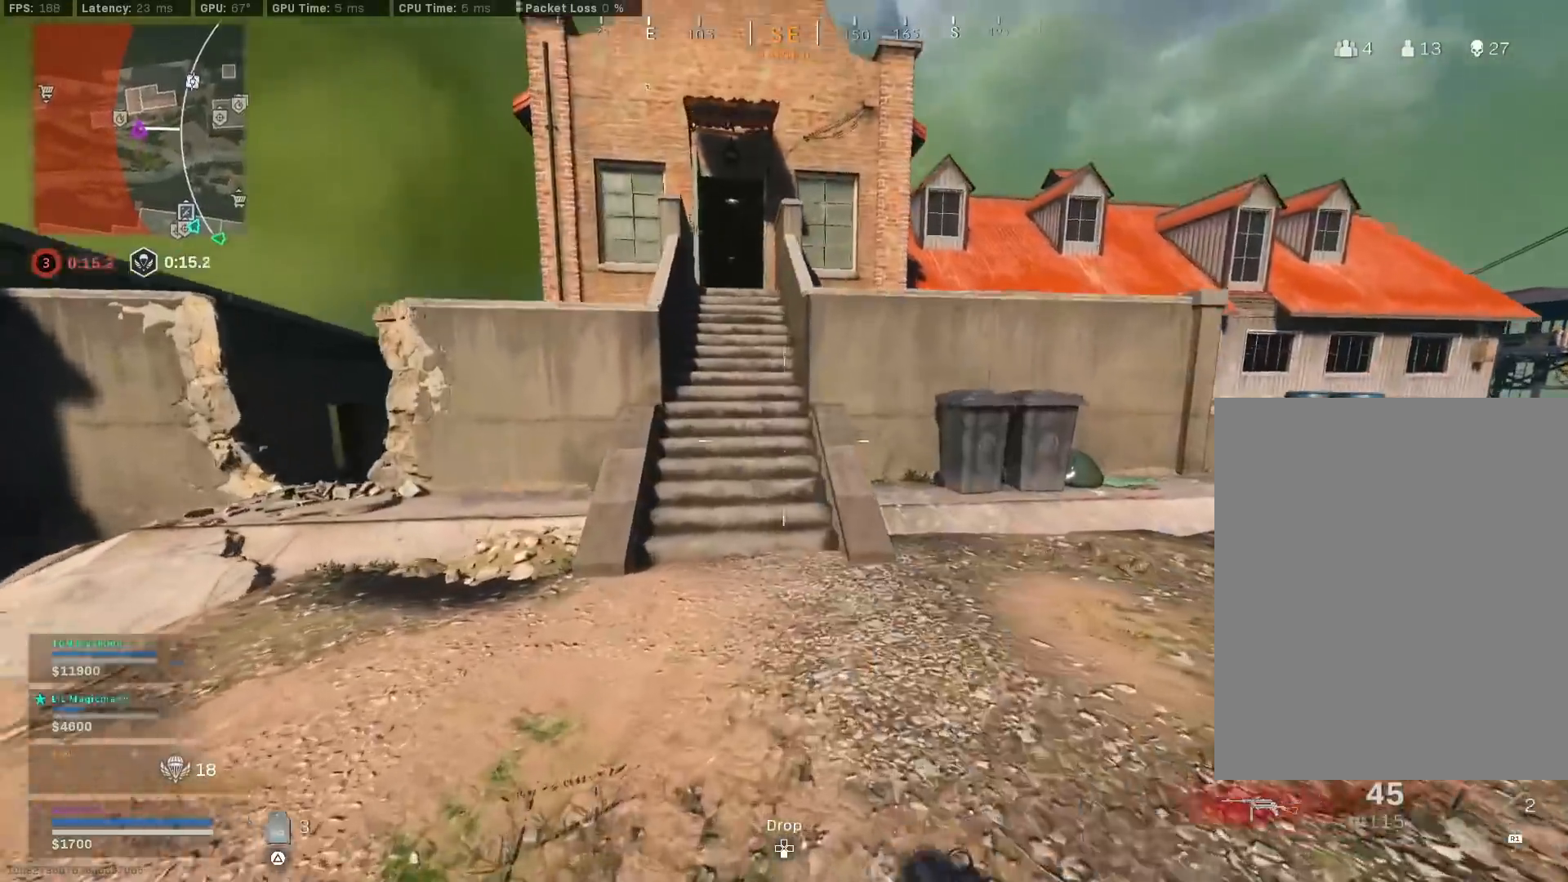
{"buttons": ["CROSS"], "left_stick": "up", "right_stick": "center", "events": [[83, "right_stick", "up"], [150, "left_stick", "up"], [183, "R3", "down"], [200, "right_stick", "center"], [333, "R3", "up"], [417, "R3", "down"], [467, "CROSS", "down"], [500, "R3", "up"]]}
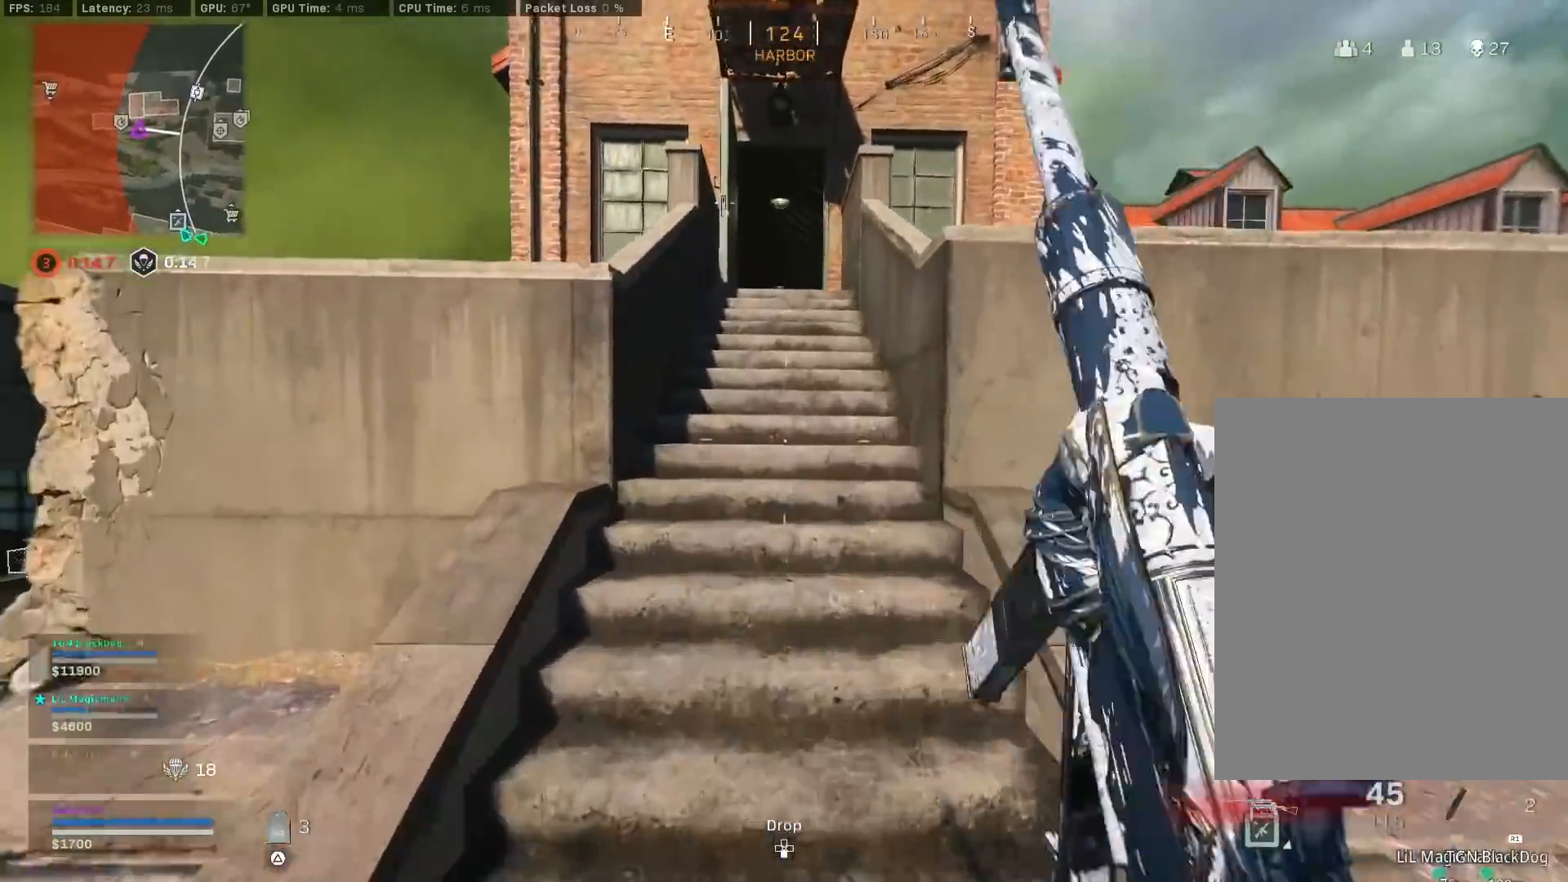
{"buttons": ["TRIANGLE"], "left_stick": "up", "right_stick": "center", "events": [[17, "right_stick", "up-right"], [67, "CROSS", "up"], [67, "right_stick", "center"], [150, "TRIANGLE", "down"], [183, "TRIANGLE", "up"], [267, "TRIANGLE", "down"], [333, "TRIANGLE", "up"], [400, "TRIANGLE", "down"], [450, "TRIANGLE", "up"], [500, "TRIANGLE", "down"]]}